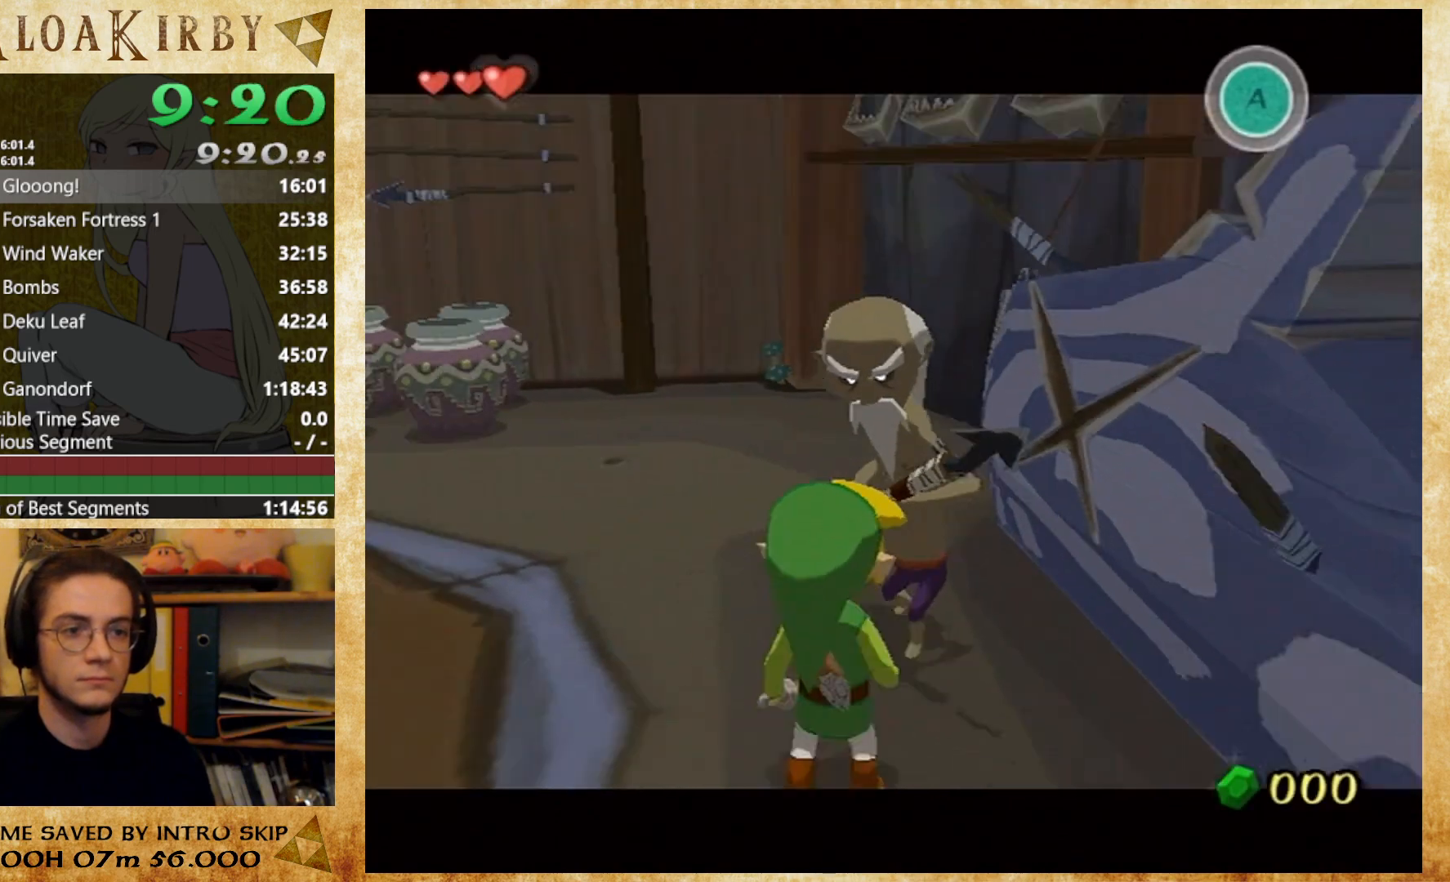
Gameplay with a controller (Nintendo layout); each line is a JSON object with the inputs held at the frame after it (dt_ms = milliseconds from this image to that frame). "events" lists button and stick changes between this image and that frame as [ms after this image, input, new state], when the widget could be followed in between. Not read: L3 R3.
{"dt_ms": 500, "buttons": ["L1"], "left_stick": "up-left", "right_stick": "center", "events": [[67, "B", "up"], [167, "B", "down"], [300, "left_stick", "up-left"], [467, "B", "up"]]}
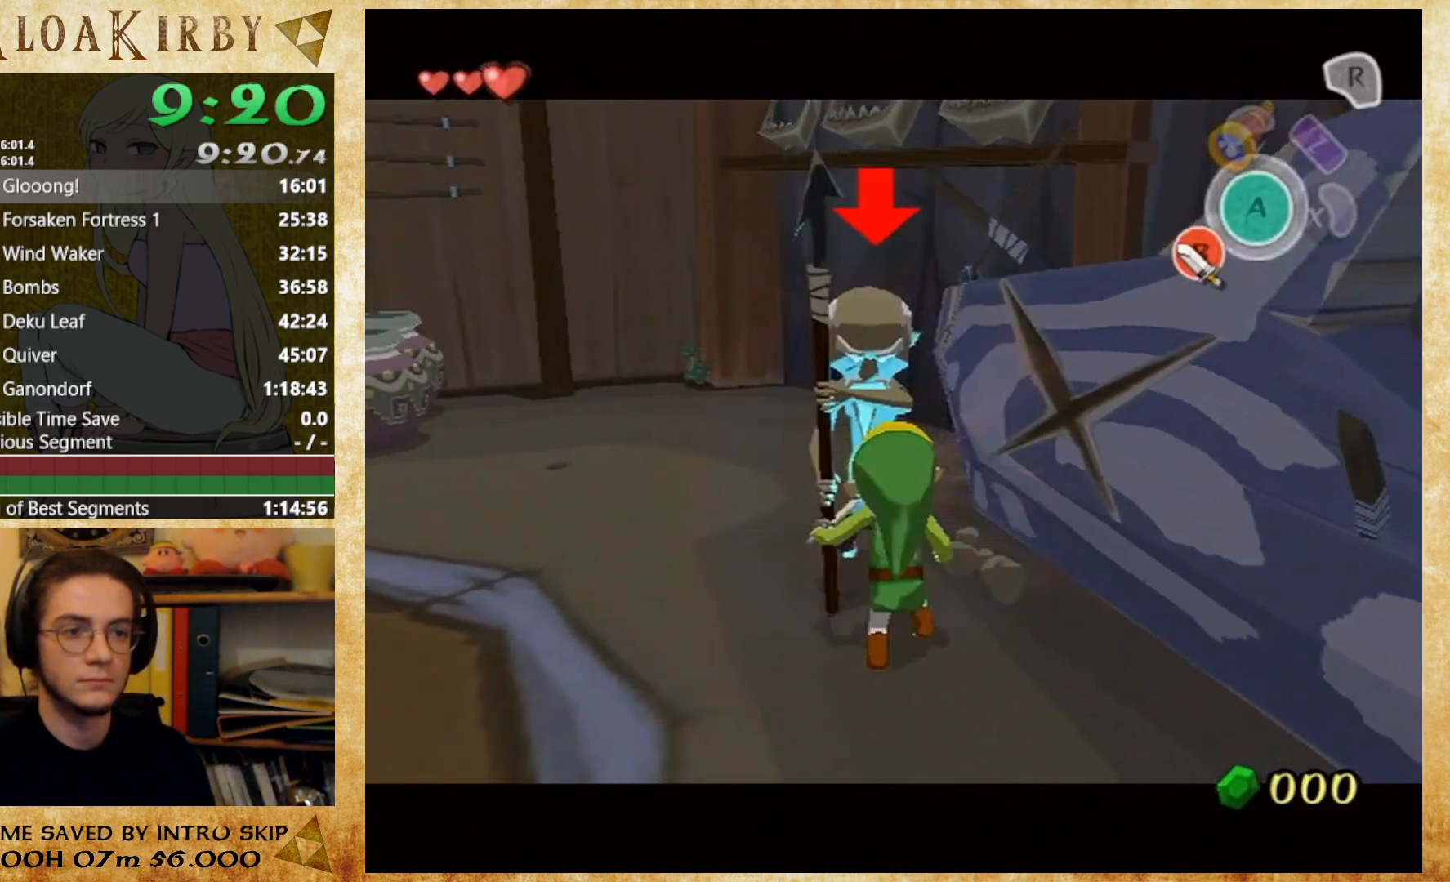
{"dt_ms": 500, "buttons": ["B", "L1"], "left_stick": "down", "right_stick": "center", "events": [[67, "B", "down"], [100, "left_stick", "up"], [167, "B", "up"], [233, "left_stick", "down"], [300, "B", "down"], [400, "B", "up"], [500, "B", "down"]]}
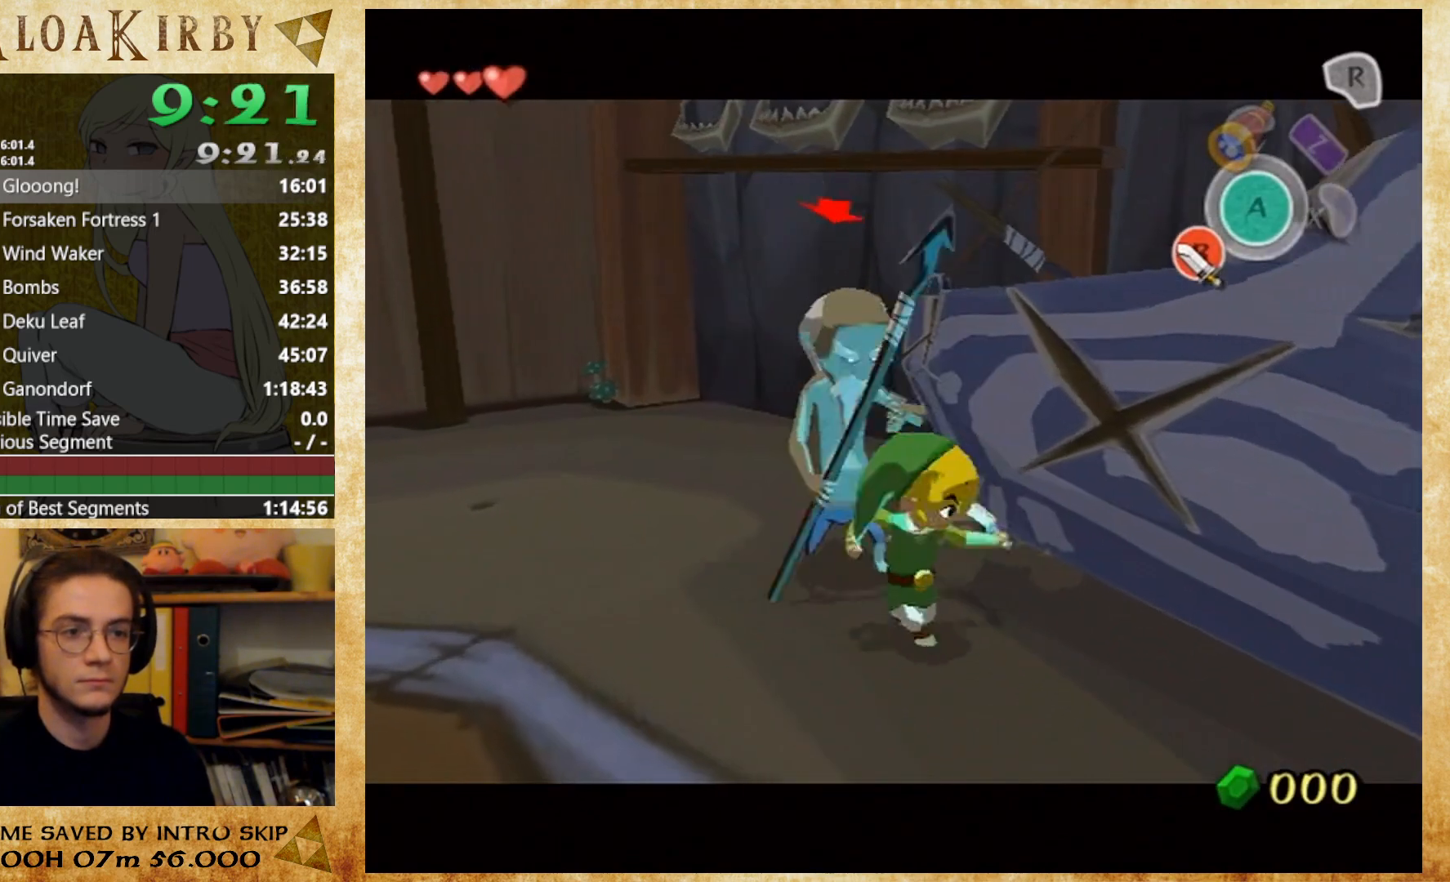
{"dt_ms": 500, "buttons": ["L1"], "left_stick": "up-left", "right_stick": "center", "events": [[67, "left_stick", "up-left"], [100, "B", "up"], [200, "B", "down"], [300, "B", "up"], [367, "B", "down"], [467, "B", "up"]]}
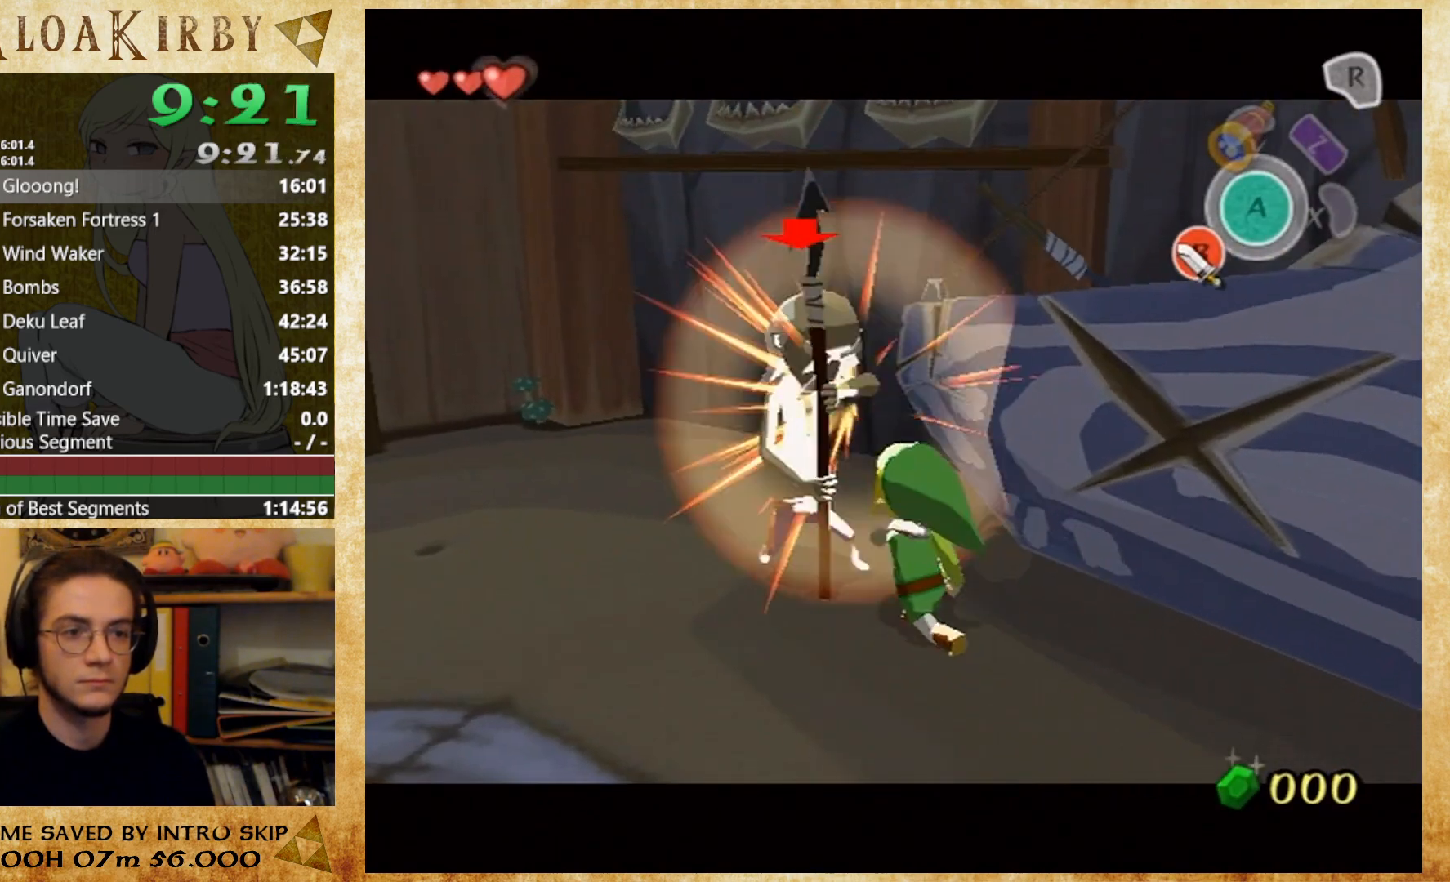
{"dt_ms": 1000, "buttons": ["B", "L1"], "left_stick": "up-left", "right_stick": "center", "events": [[33, "B", "down"], [133, "B", "up"], [367, "left_stick", "down-right"], [500, "left_stick", "center"], [567, "left_stick", "up-left"], [733, "B", "down"], [800, "B", "up"], [933, "B", "down"]]}
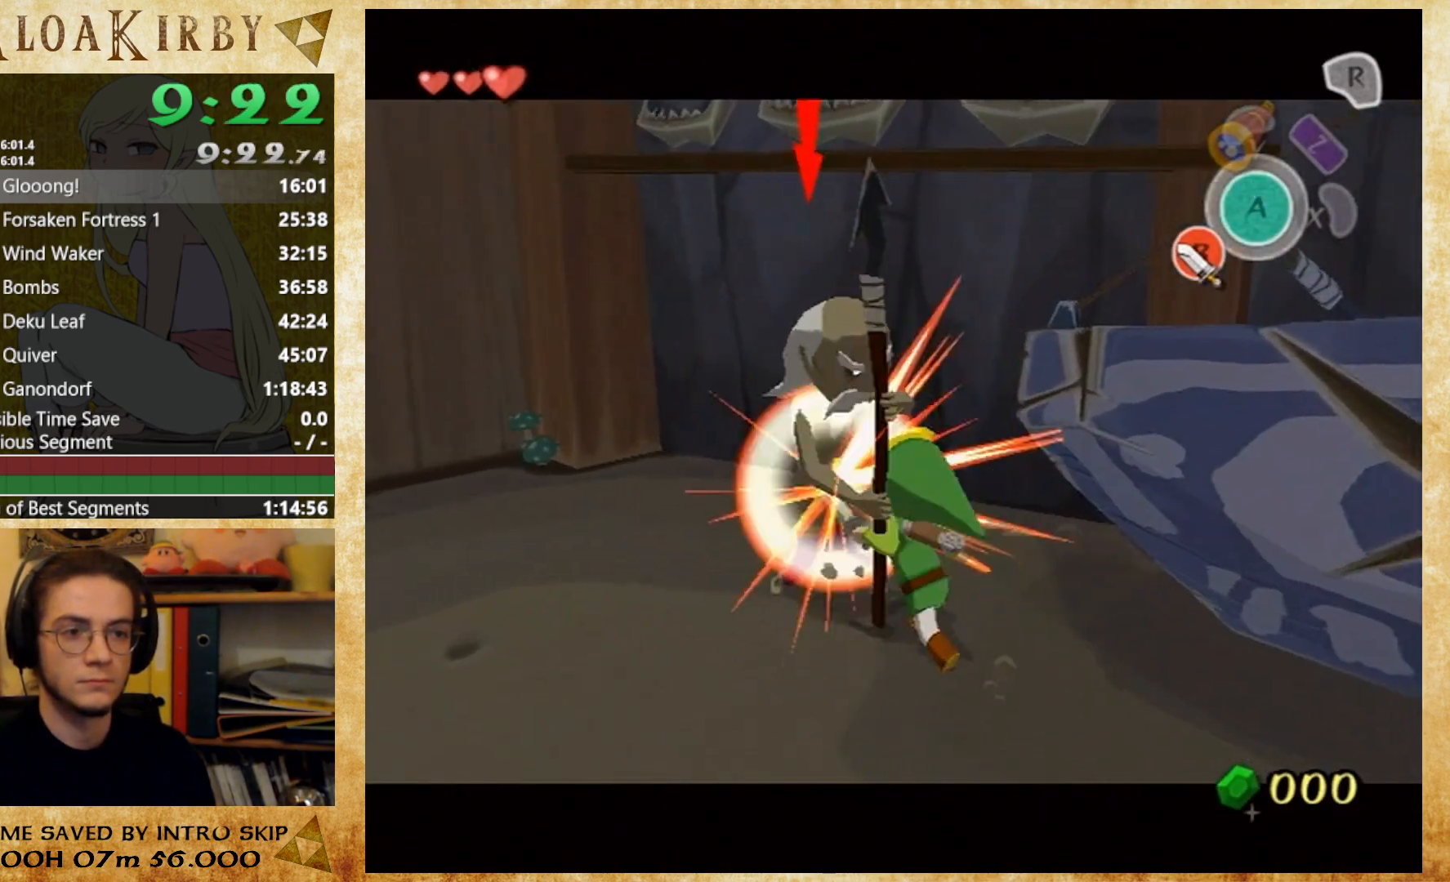
{"dt_ms": 500, "buttons": ["L1"], "left_stick": "down-right", "right_stick": "center", "events": [[33, "B", "up"], [100, "B", "down"], [233, "B", "up"], [300, "B", "down"], [367, "left_stick", "down-right"], [400, "B", "up"]]}
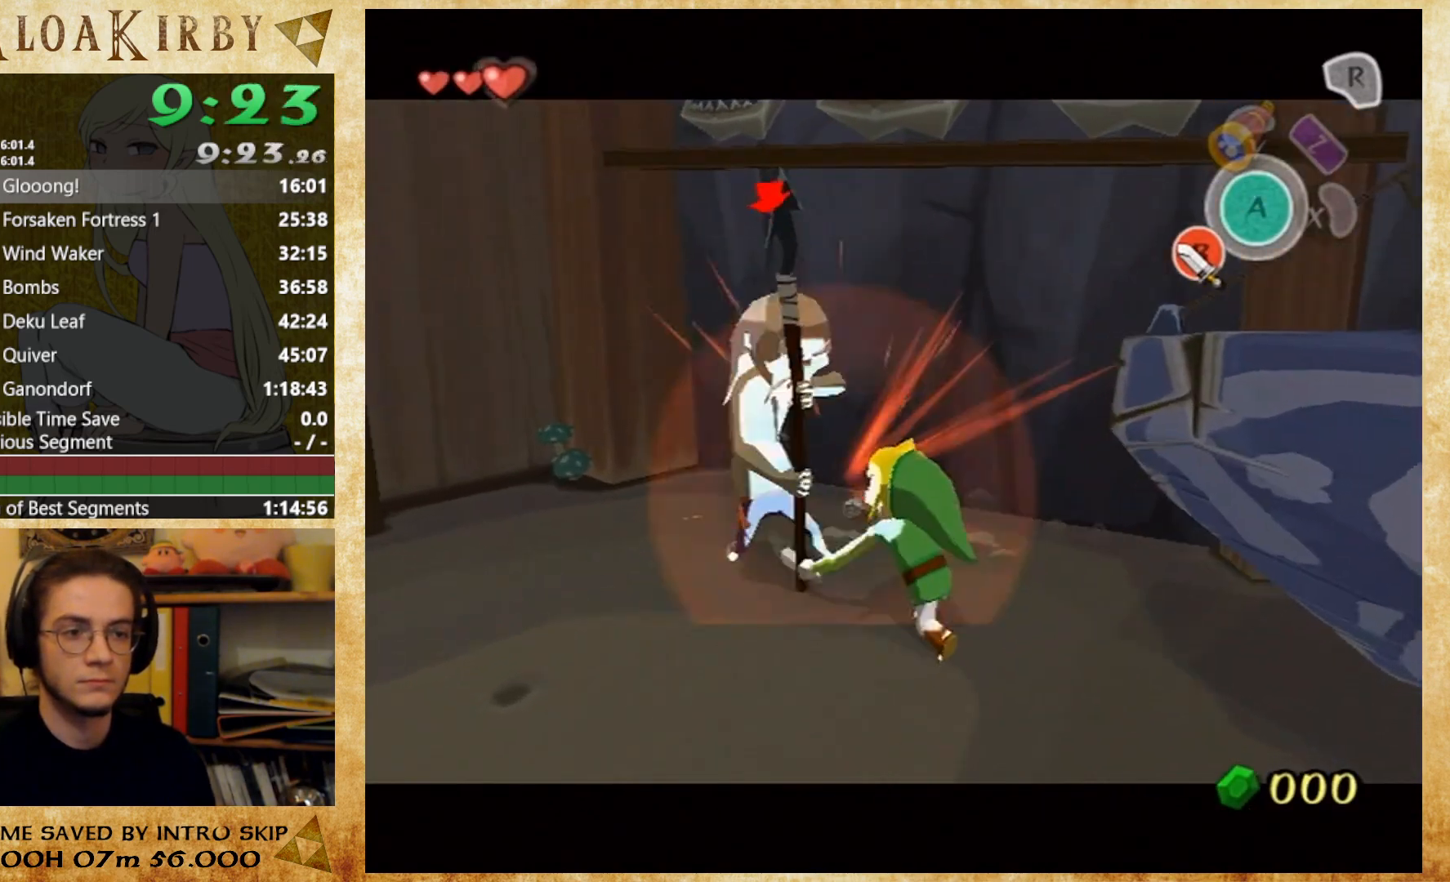
{"dt_ms": 500, "buttons": ["L1"], "left_stick": "up-left", "right_stick": "center", "events": [[33, "B", "down"], [133, "B", "up"], [267, "B", "down"], [300, "left_stick", "up-left"], [333, "B", "up"], [400, "B", "down"], [500, "B", "up"]]}
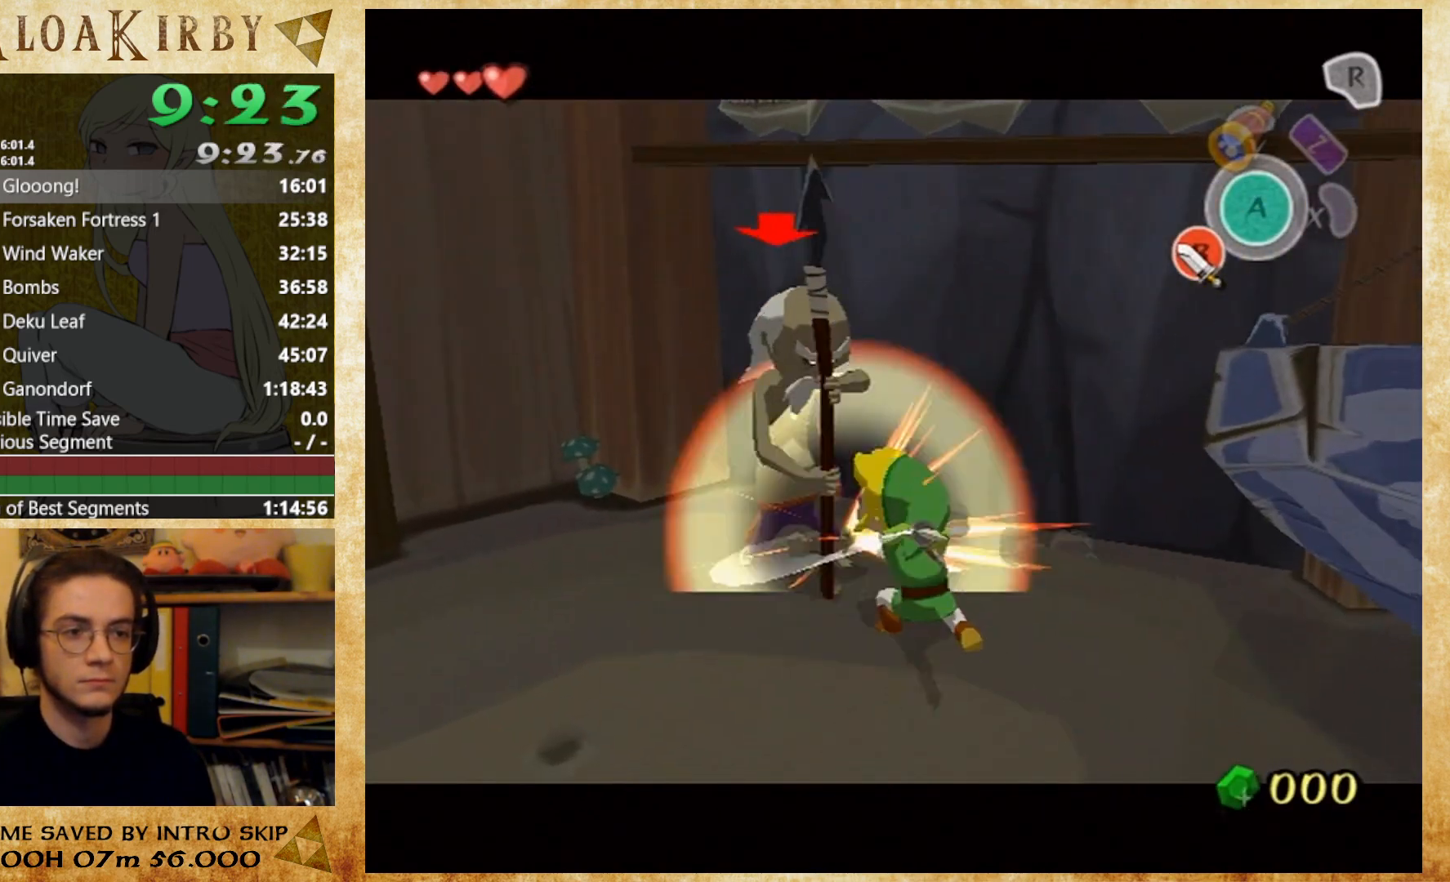
{"dt_ms": 500, "buttons": [], "left_stick": "center", "right_stick": "center", "events": [[100, "B", "down"], [233, "B", "up"], [300, "L1", "up"], [300, "left_stick", "center"]]}
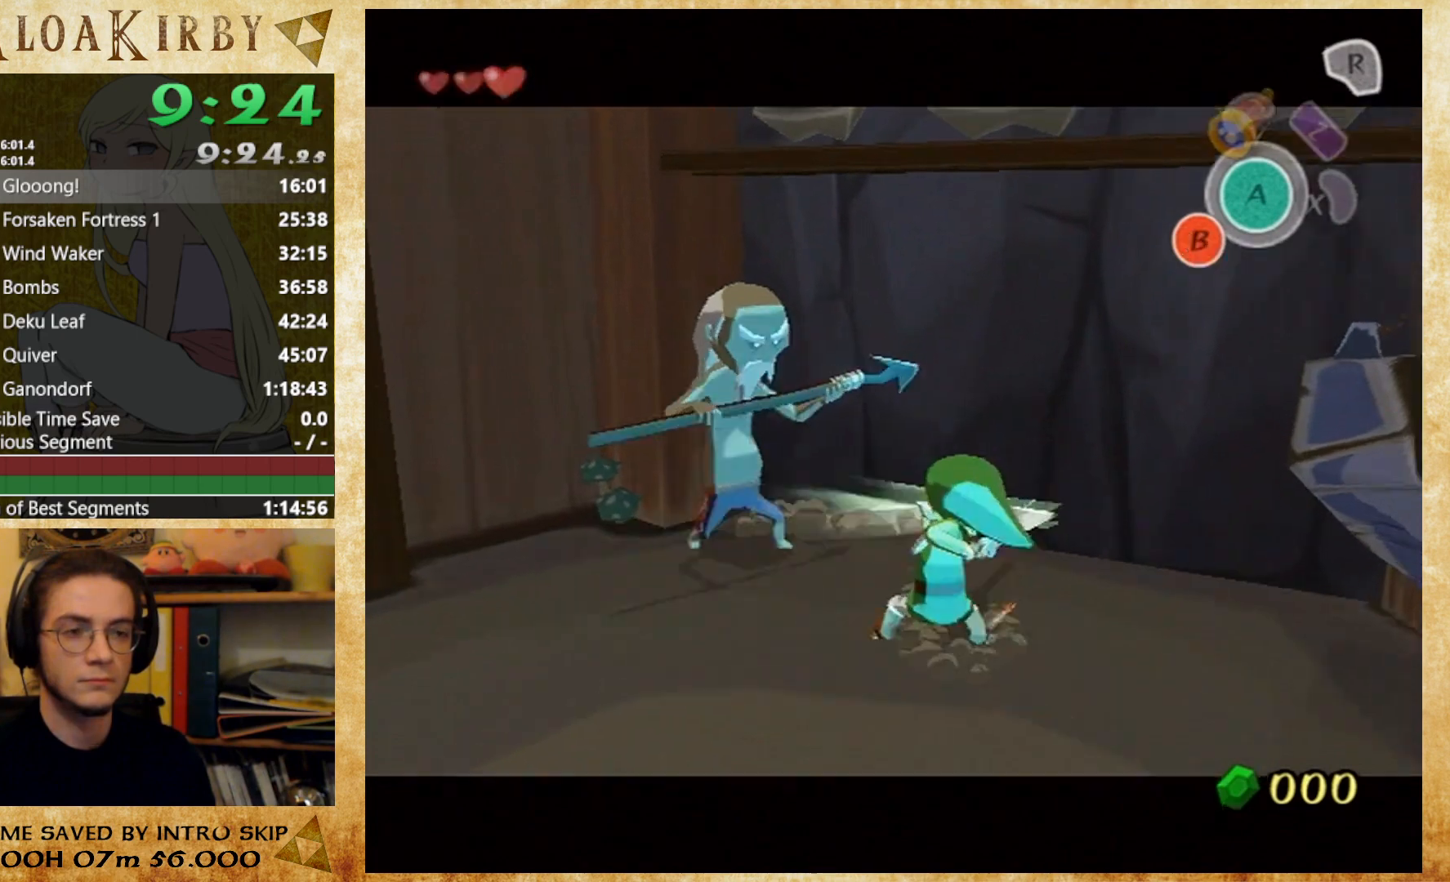
{"dt_ms": 500, "buttons": [], "left_stick": "center", "right_stick": "center", "events": [[267, "B", "down"], [333, "B", "up"]]}
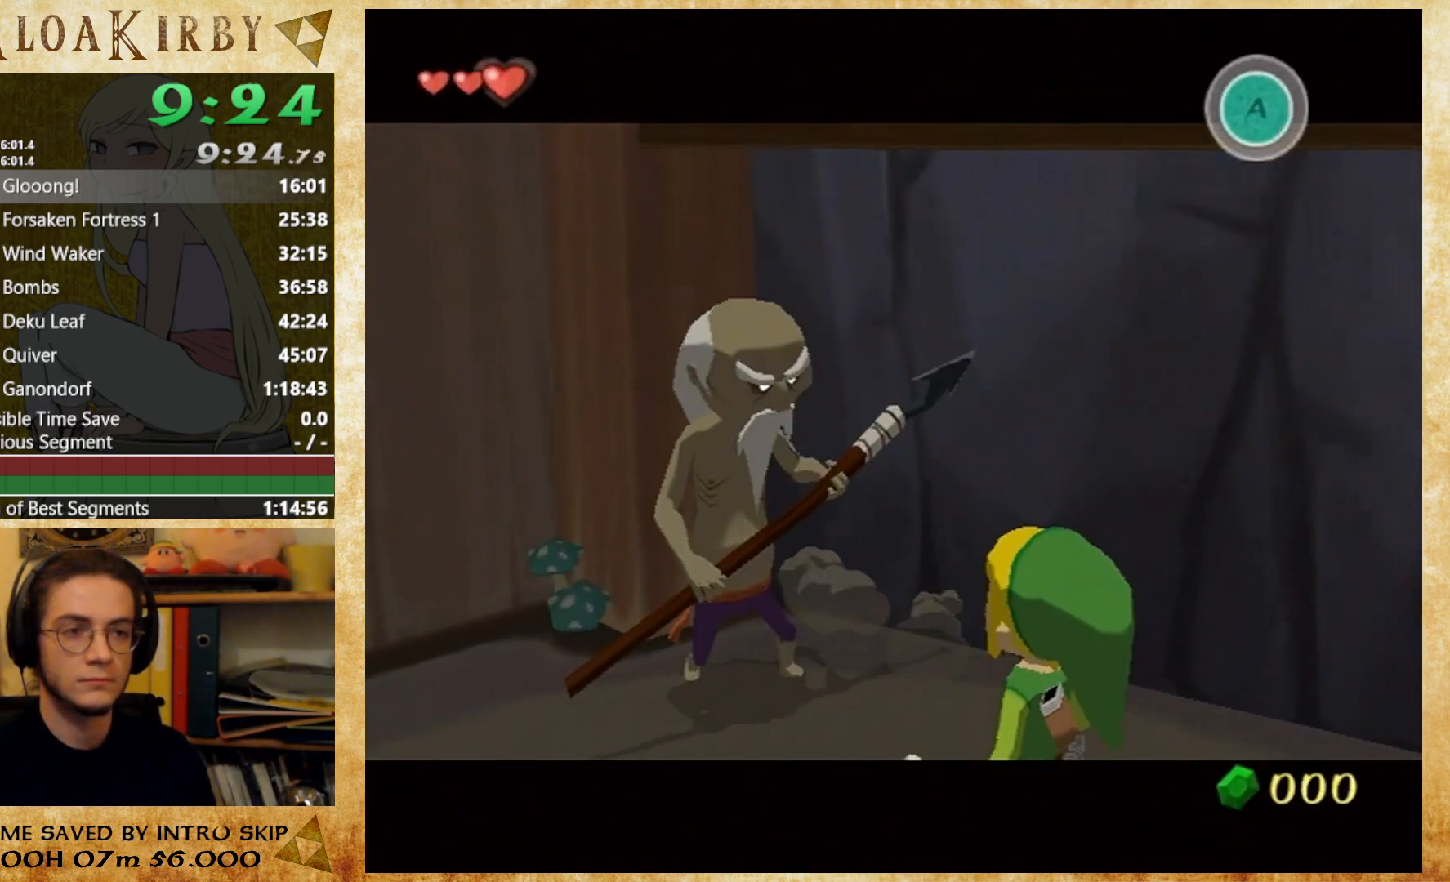
{"dt_ms": 500, "buttons": ["A"], "left_stick": "center", "right_stick": "center", "events": [[33, "A", "down"], [100, "A", "up"], [100, "B", "down"], [167, "A", "down"], [167, "B", "up"], [233, "A", "up"], [233, "B", "down"], [500, "A", "down"], [500, "B", "up"]]}
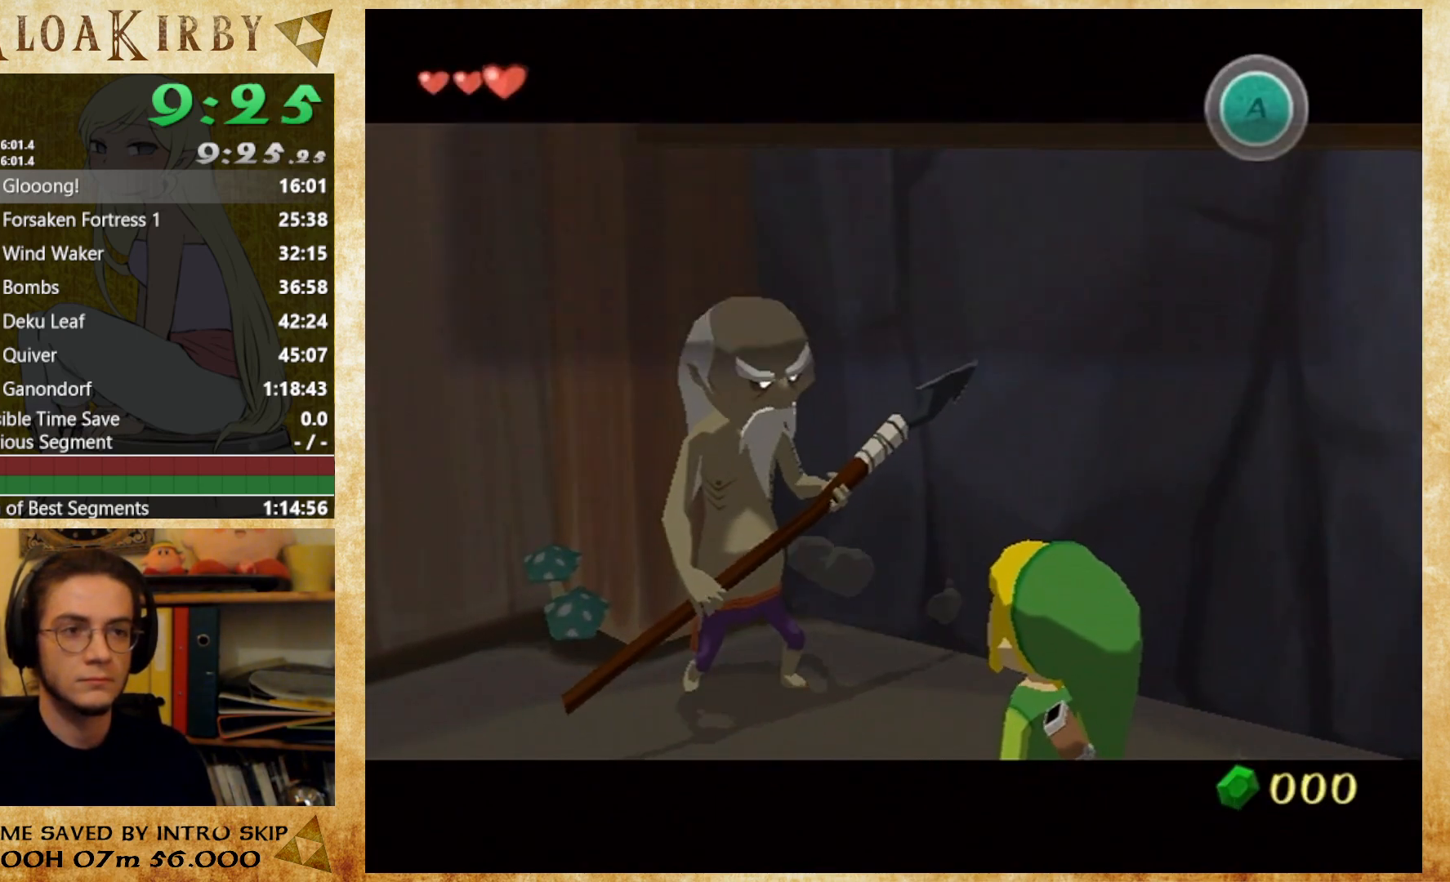
{"dt_ms": 500, "buttons": ["L1"], "left_stick": "up-left", "right_stick": "center", "events": [[67, "B", "down"], [167, "A", "up"], [233, "A", "down"], [267, "B", "up"], [300, "A", "up"], [433, "L1", "down"], [500, "left_stick", "up-left"]]}
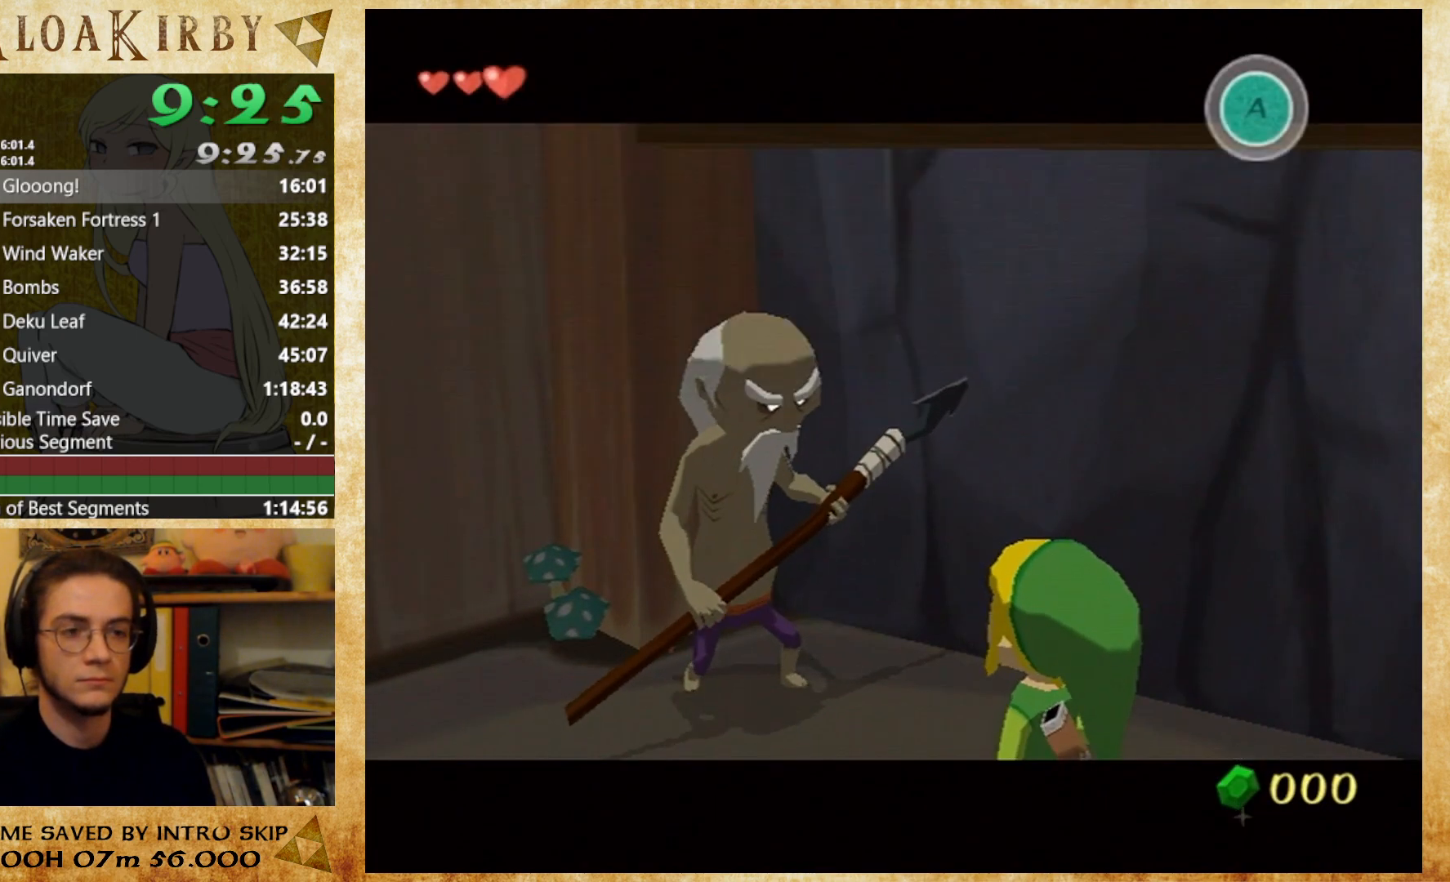
{"dt_ms": 500, "buttons": ["B", "L1"], "left_stick": "left", "right_stick": "center", "events": [[267, "left_stick", "down-left"], [367, "left_stick", "down-right"], [433, "left_stick", "up"], [500, "B", "down"], [500, "left_stick", "left"]]}
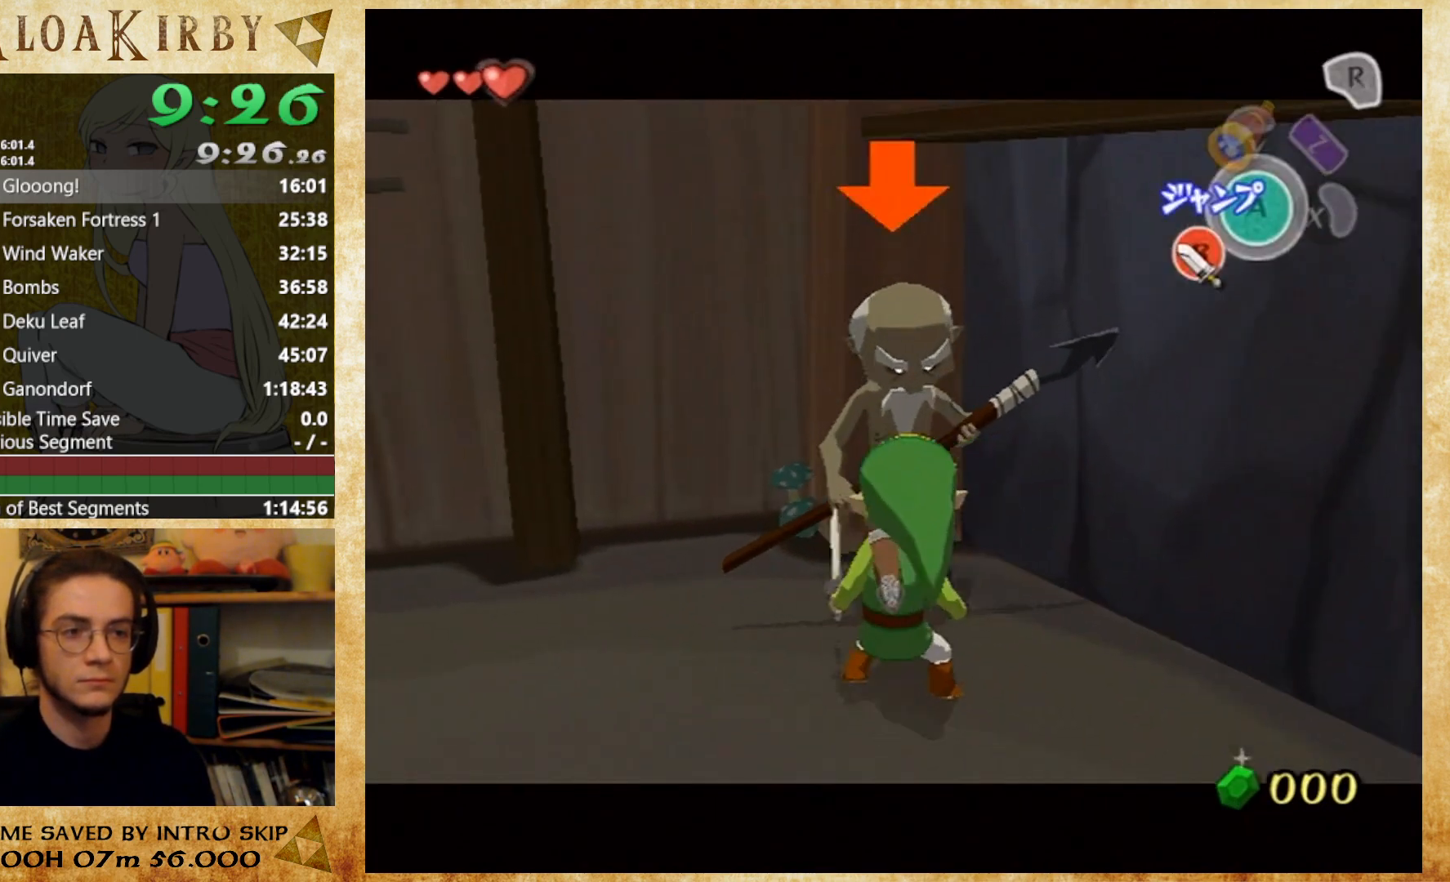
{"dt_ms": 500, "buttons": [], "left_stick": "center", "right_stick": "center", "events": [[67, "B", "up"], [100, "left_stick", "center"], [433, "L1", "up"]]}
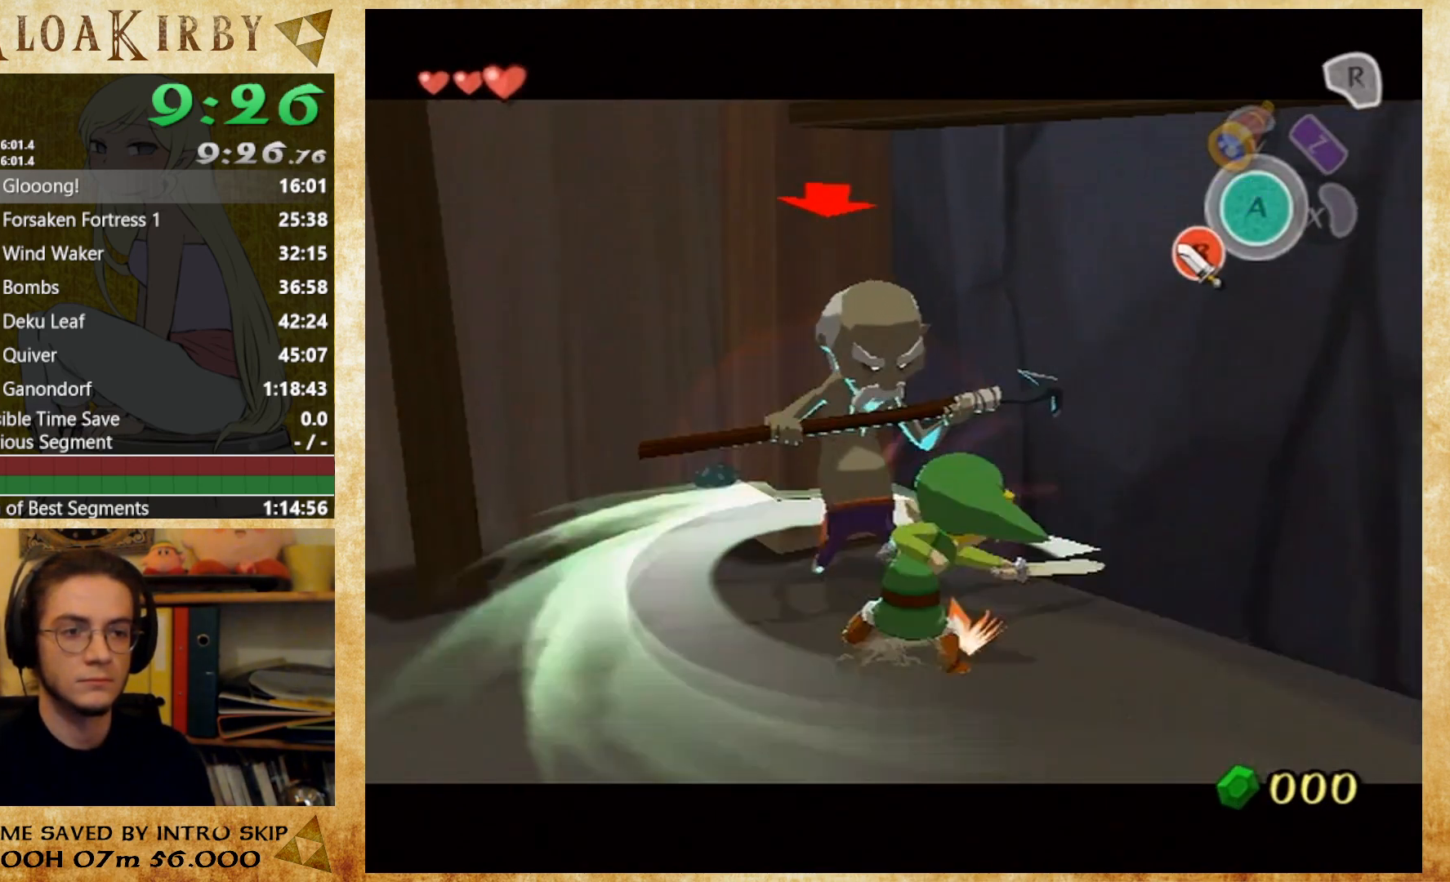
{"dt_ms": 500, "buttons": ["B"], "left_stick": "center", "right_stick": "center", "events": [[300, "B", "down"], [333, "A", "down"], [400, "A", "up"]]}
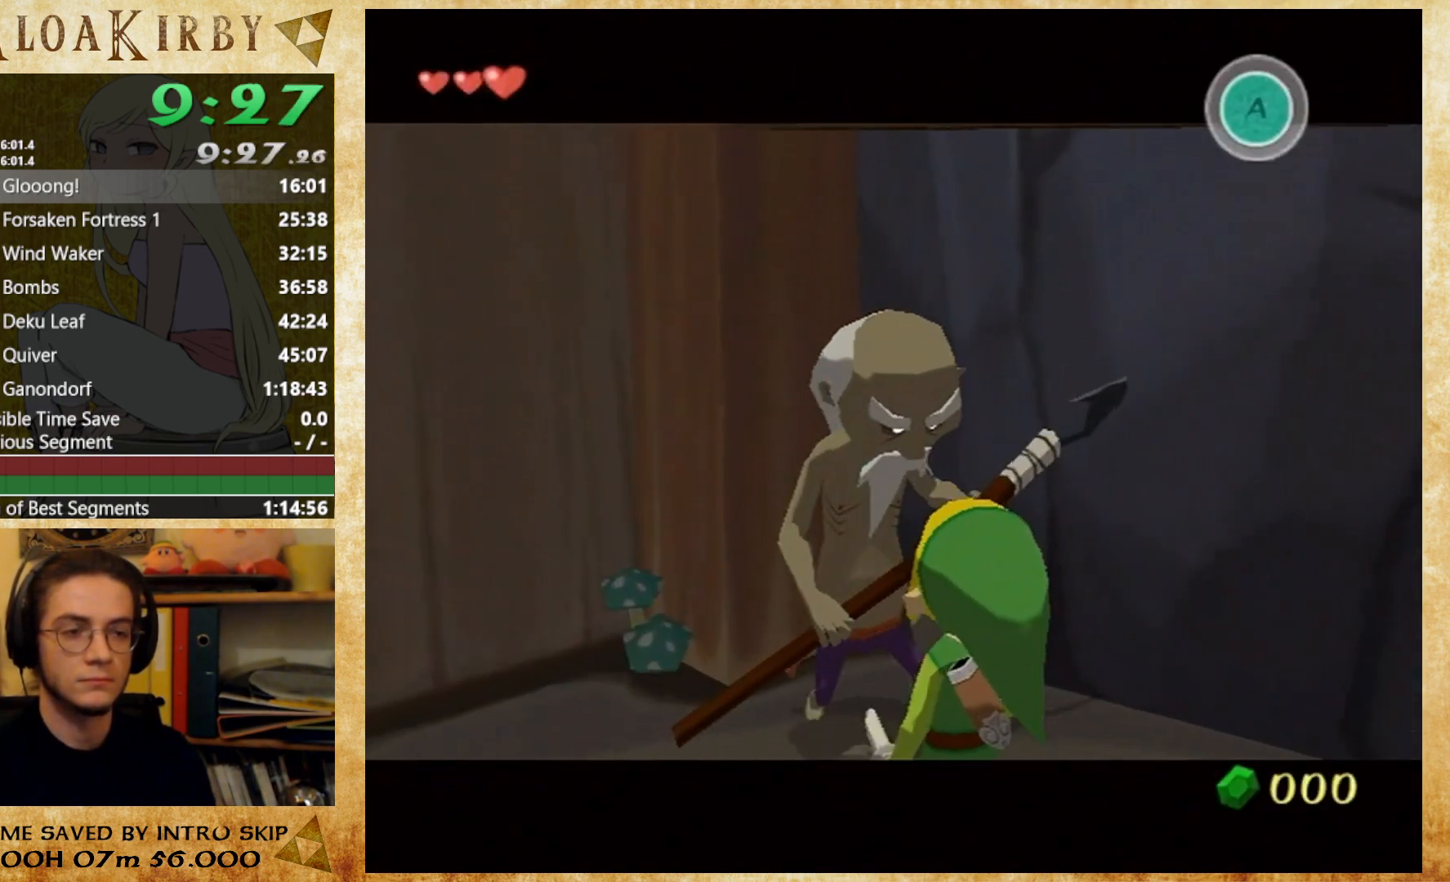
{"dt_ms": 500, "buttons": ["B"], "left_stick": "center", "right_stick": "center", "events": [[67, "A", "down"], [67, "B", "up"], [133, "A", "up"], [133, "B", "down"], [200, "B", "up"], [300, "A", "down"], [467, "A", "up"], [467, "B", "down"]]}
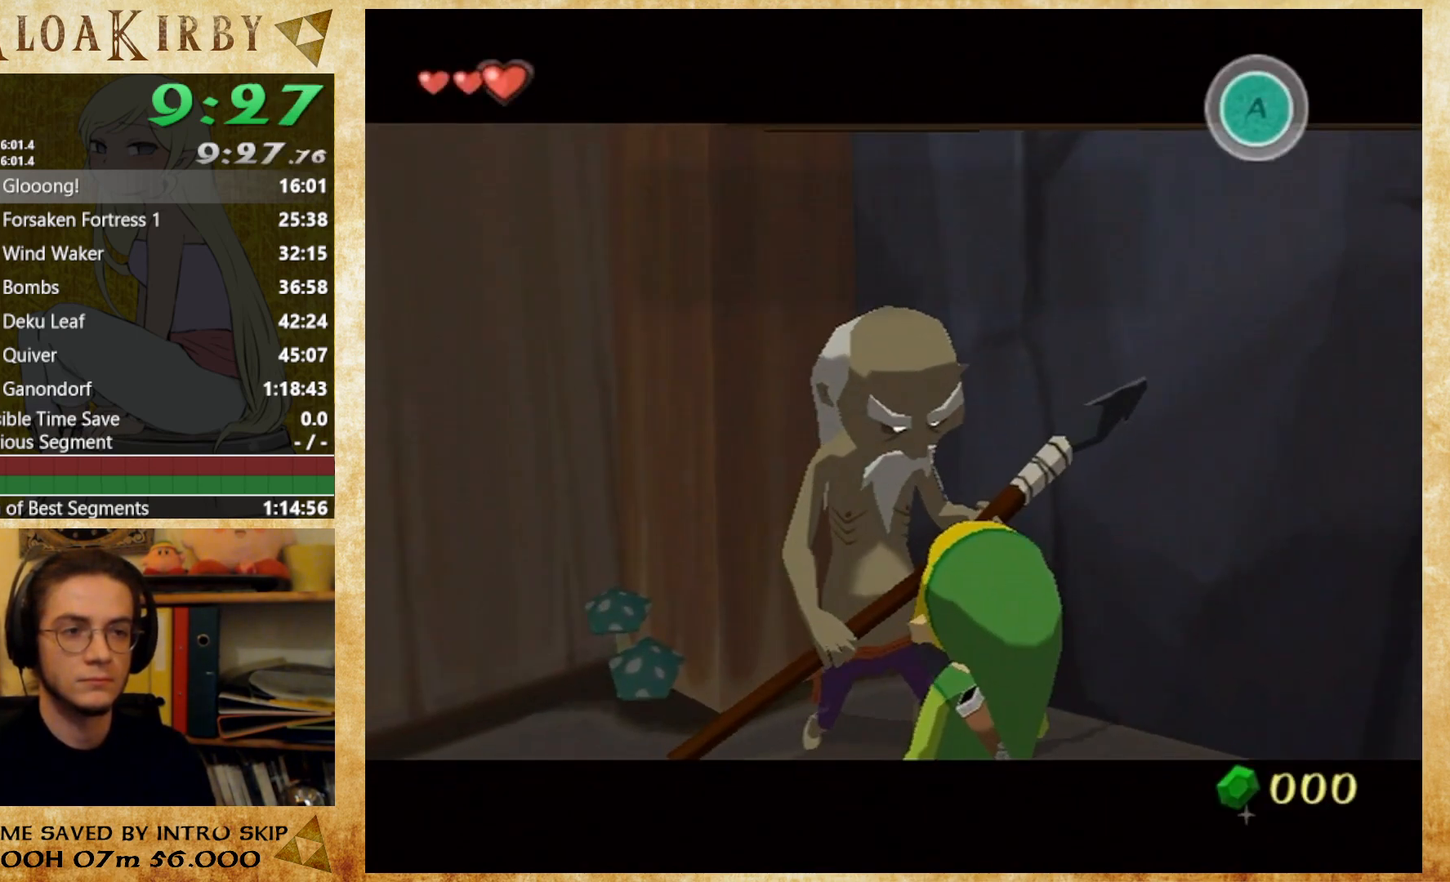
{"dt_ms": 500, "buttons": ["L1"], "left_stick": "center", "right_stick": "center", "events": [[33, "A", "down"], [33, "B", "up"], [100, "B", "down"], [200, "A", "up"], [333, "B", "up"], [500, "L1", "down"]]}
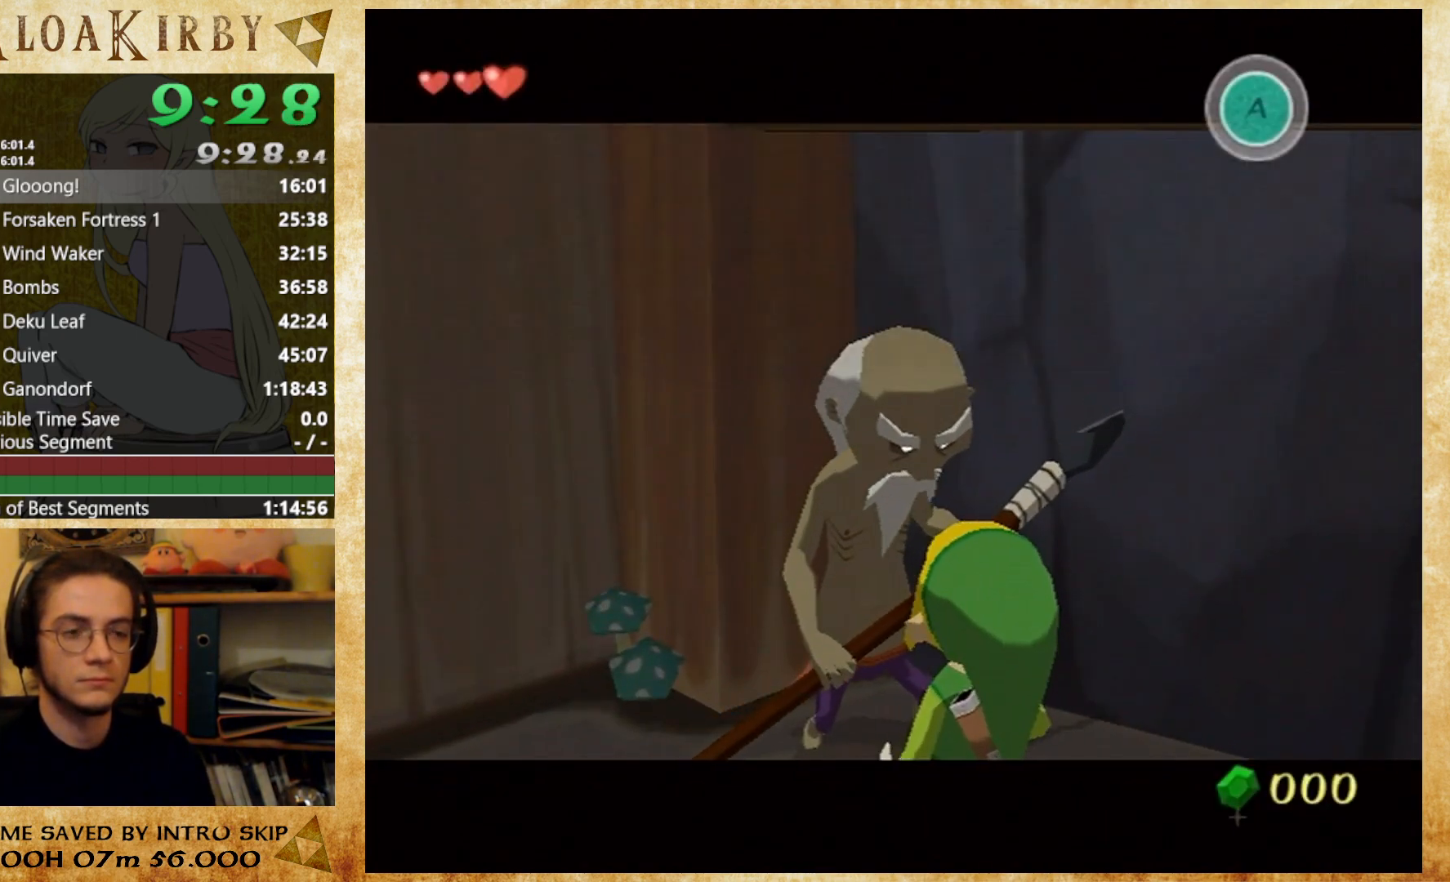
{"dt_ms": 500, "buttons": ["L1"], "left_stick": "up-right", "right_stick": "center", "events": [[100, "left_stick", "up-left"], [333, "left_stick", "down-left"], [400, "left_stick", "down-right"], [467, "left_stick", "up-right"]]}
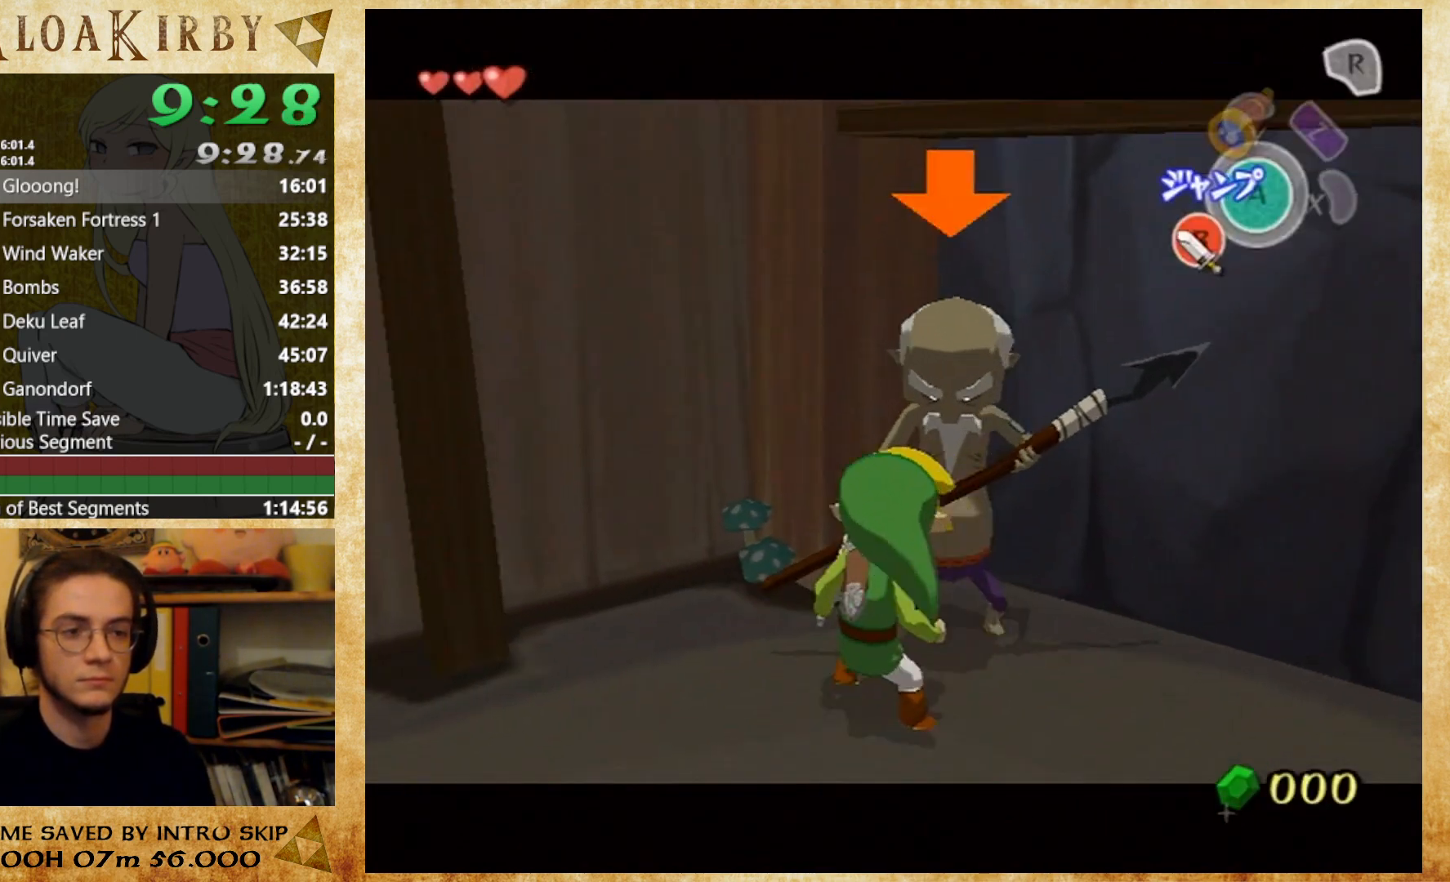
{"dt_ms": 500, "buttons": [], "left_stick": "center", "right_stick": "center", "events": [[33, "left_stick", "left"], [100, "B", "down"], [133, "left_stick", "center"], [167, "B", "up"], [433, "L1", "up"]]}
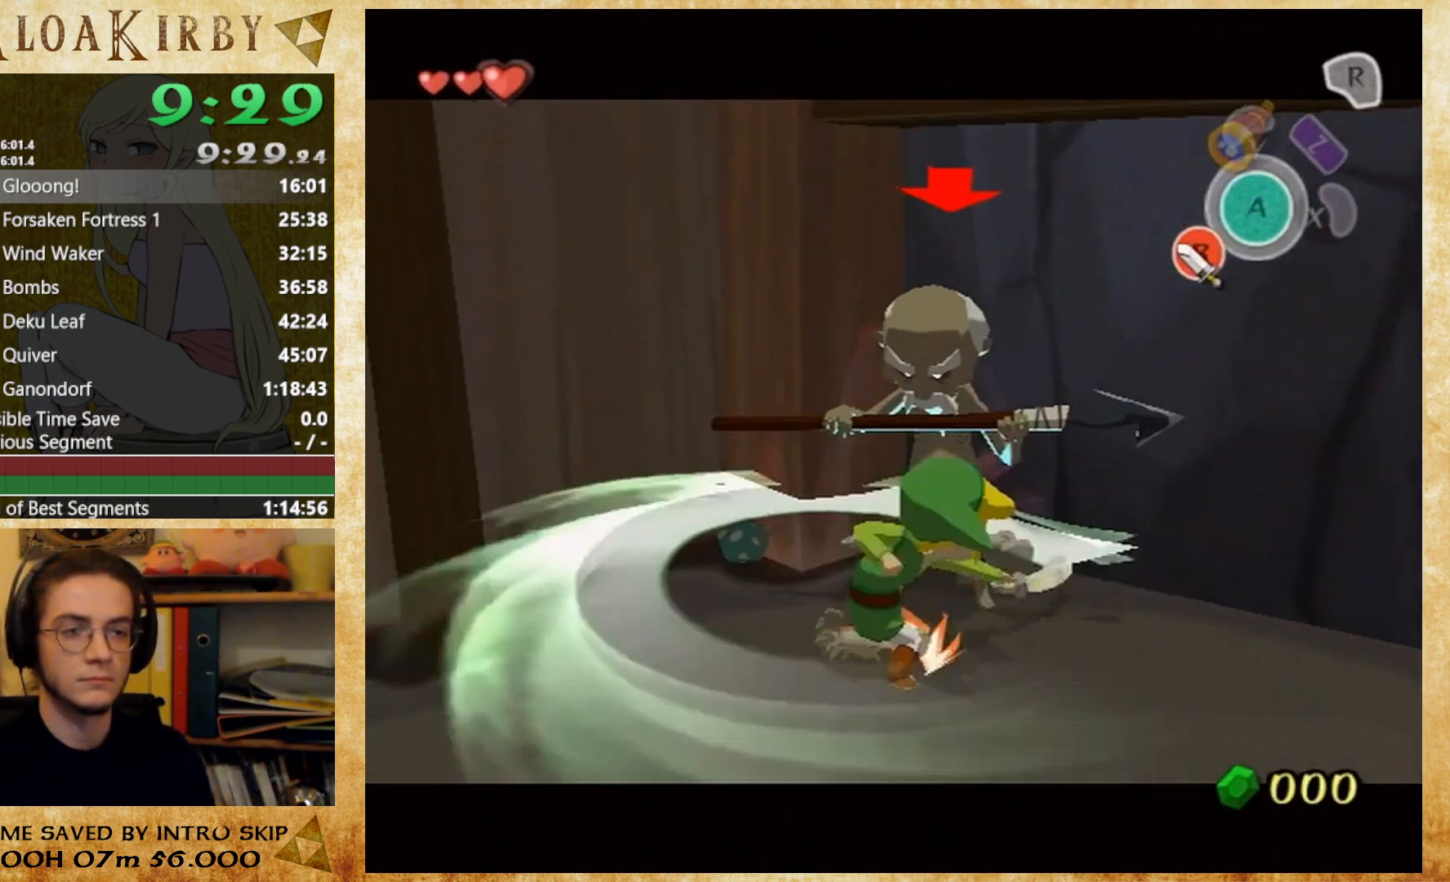
{"dt_ms": 500, "buttons": ["A"], "left_stick": "center", "right_stick": "center", "events": [[200, "B", "down"], [267, "A", "down"], [267, "B", "up"], [333, "A", "up"], [333, "B", "down"], [467, "A", "down"], [467, "B", "up"]]}
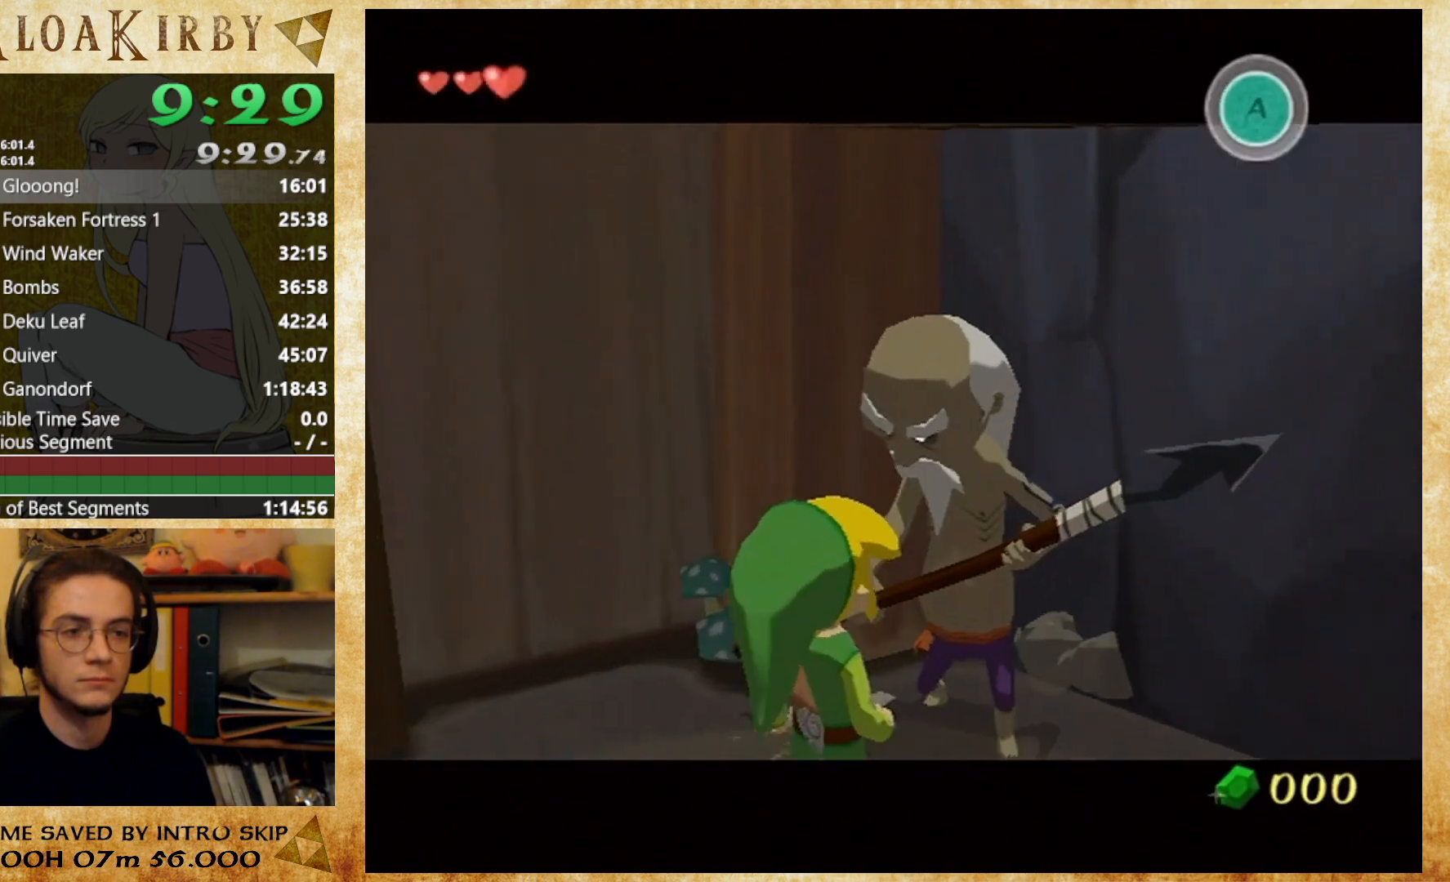
{"dt_ms": 500, "buttons": ["B"], "left_stick": "center", "right_stick": "center", "events": [[33, "A", "up"], [100, "A", "down"], [167, "A", "up"], [233, "A", "down"], [500, "A", "up"], [500, "B", "down"]]}
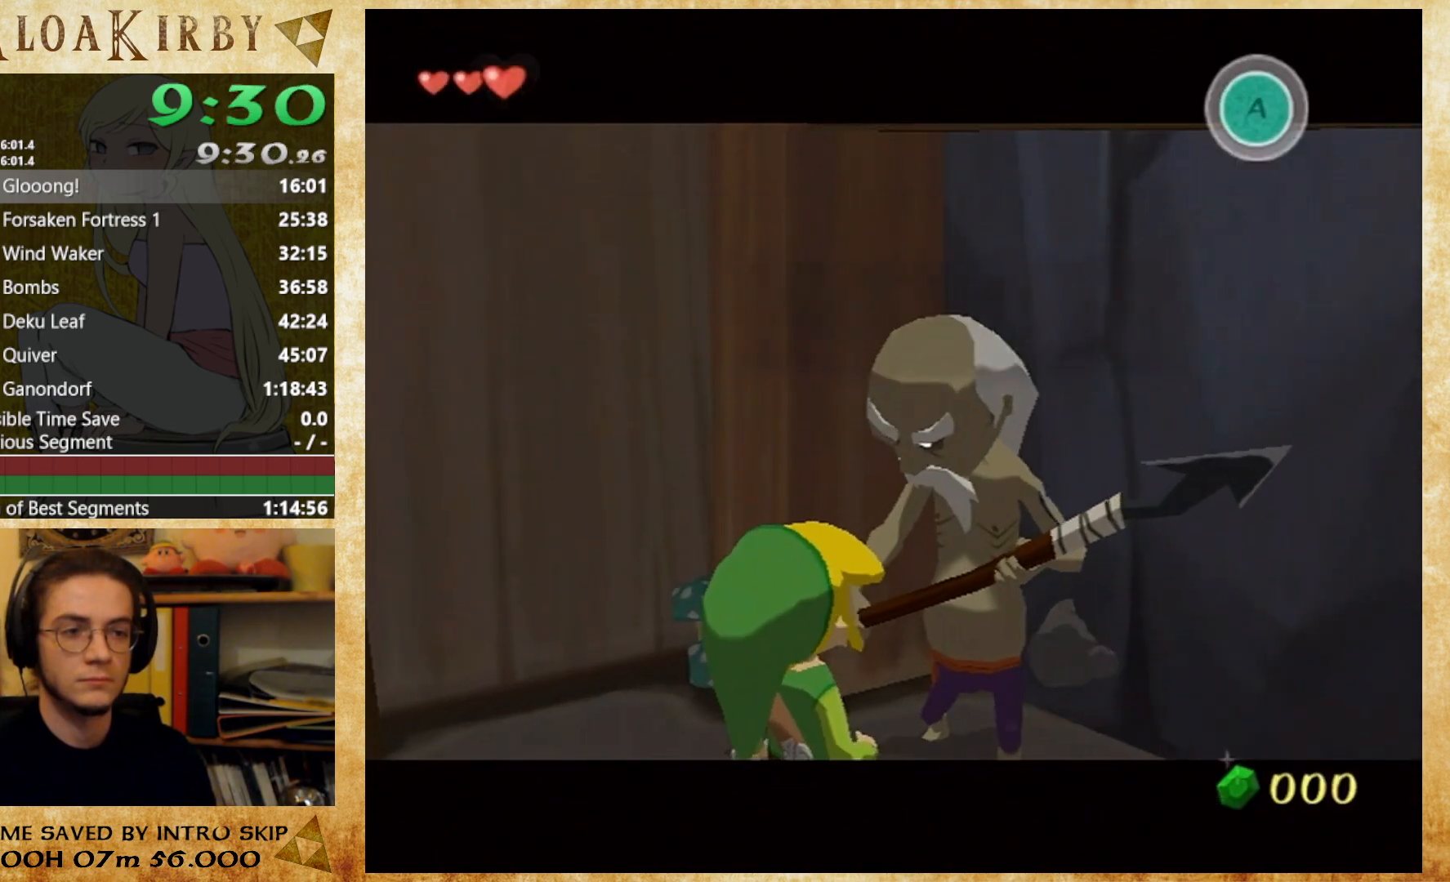
{"dt_ms": 500, "buttons": [], "left_stick": "center", "right_stick": "center", "events": [[67, "A", "down"], [67, "B", "up"], [233, "A", "up"], [233, "B", "down"], [367, "A", "down"], [400, "B", "up"], [433, "A", "up"]]}
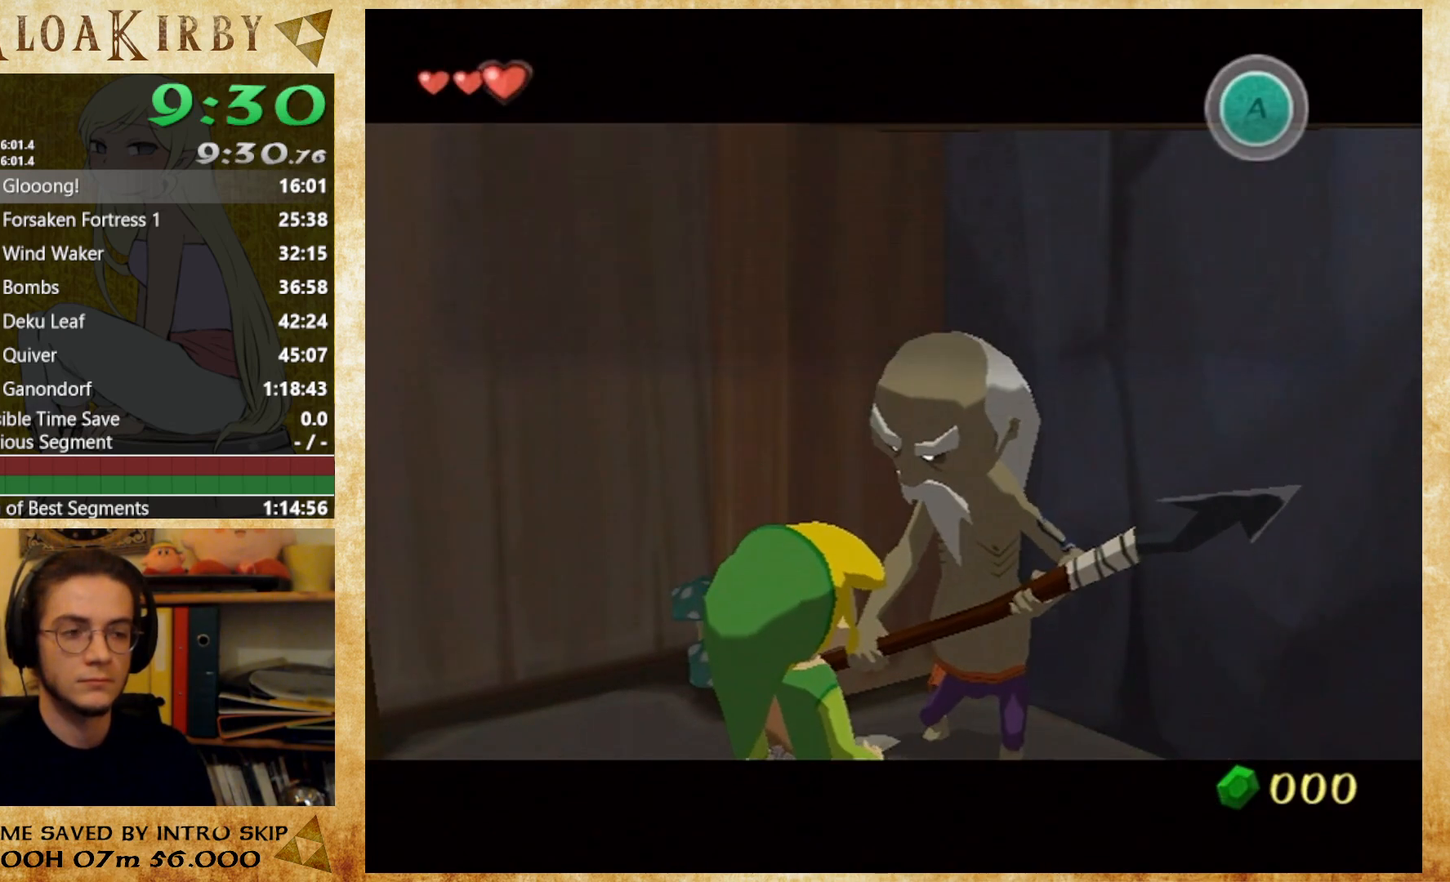
{"dt_ms": 500, "buttons": ["L1"], "left_stick": "down", "right_stick": "center", "events": [[33, "L1", "down"], [133, "left_stick", "down"], [400, "A", "down"], [500, "A", "up"]]}
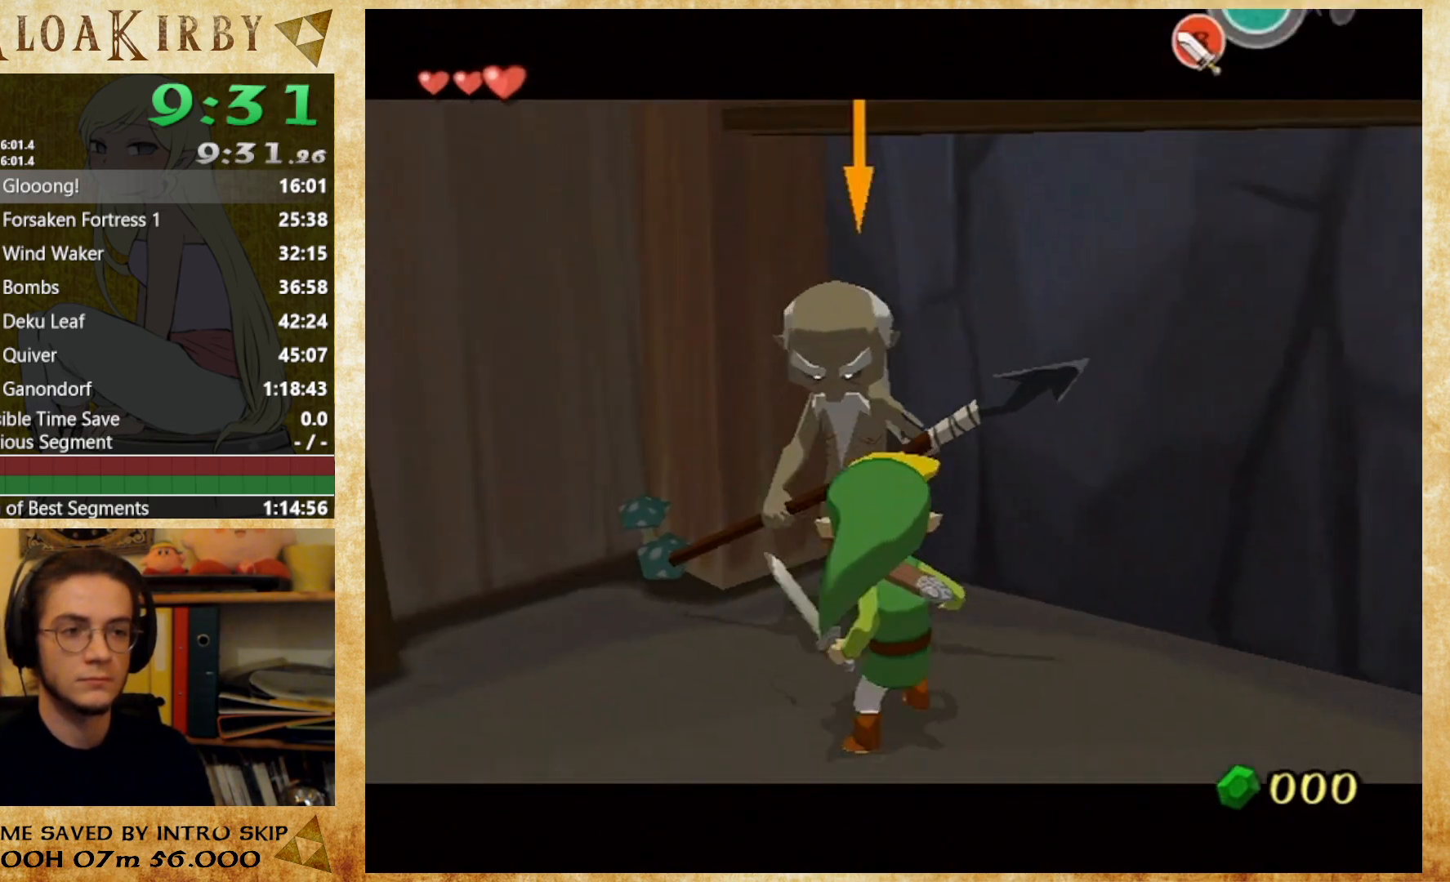
{"dt_ms": 500, "buttons": ["L1"], "left_stick": "down", "right_stick": "center", "events": []}
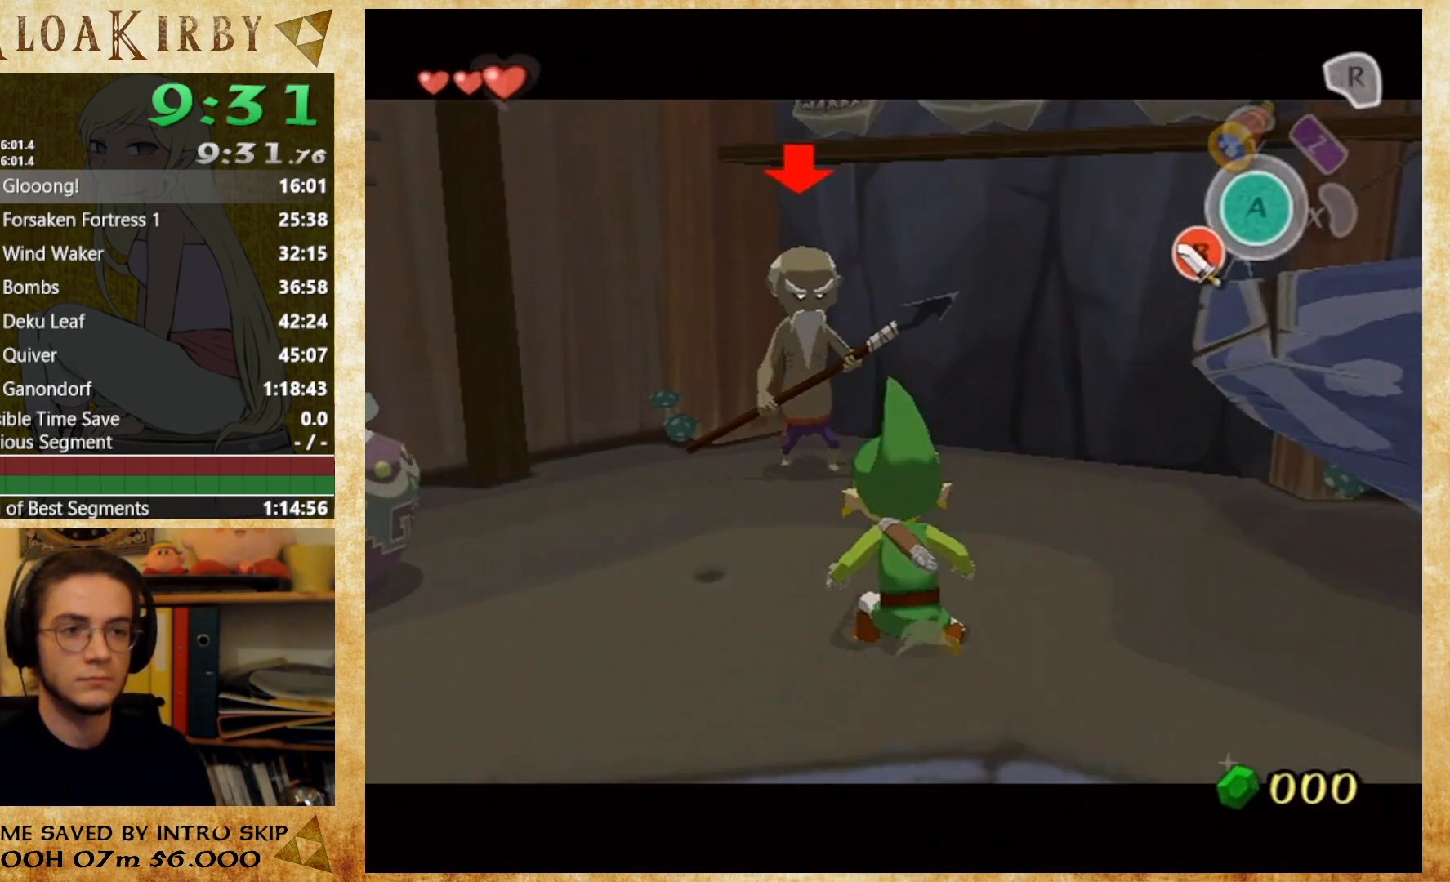
{"dt_ms": 500, "buttons": ["L1"], "left_stick": "center", "right_stick": "center", "events": [[367, "left_stick", "center"]]}
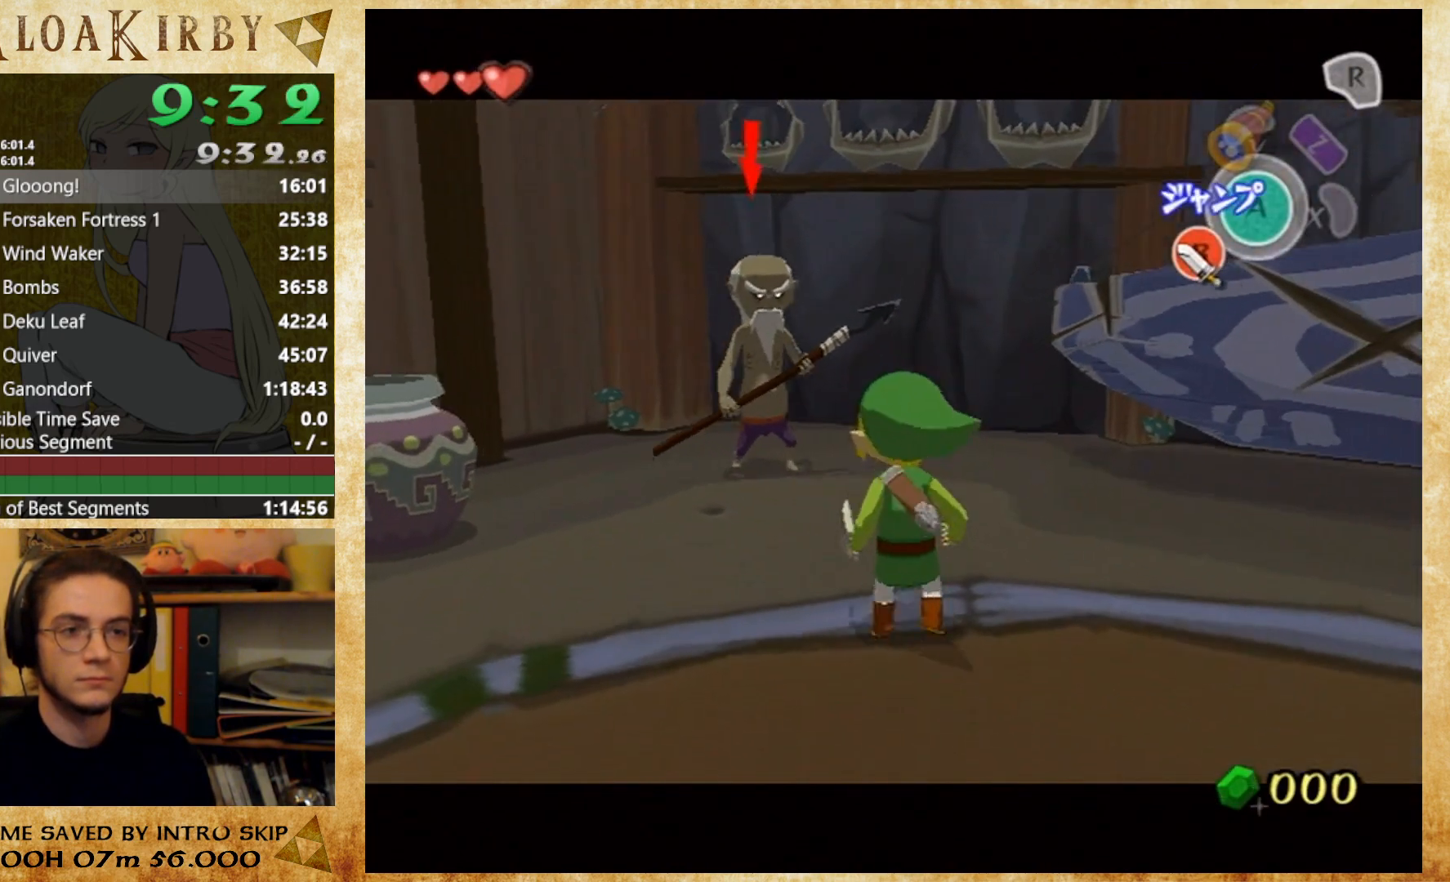
{"dt_ms": 500, "buttons": ["L1"], "left_stick": "center", "right_stick": "center", "events": []}
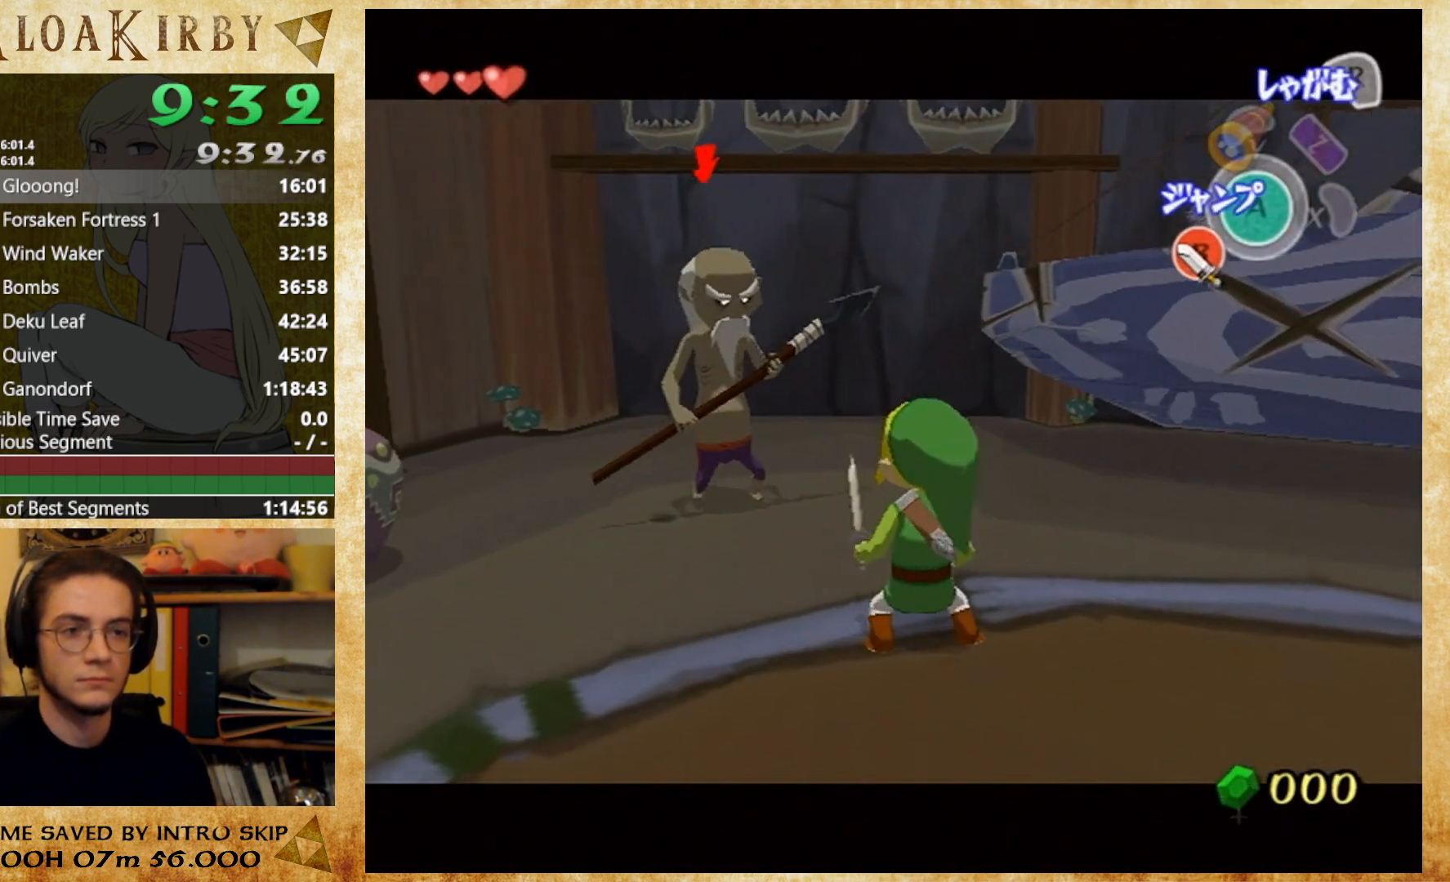
{"dt_ms": 500, "buttons": ["L1"], "left_stick": "center", "right_stick": "center", "events": []}
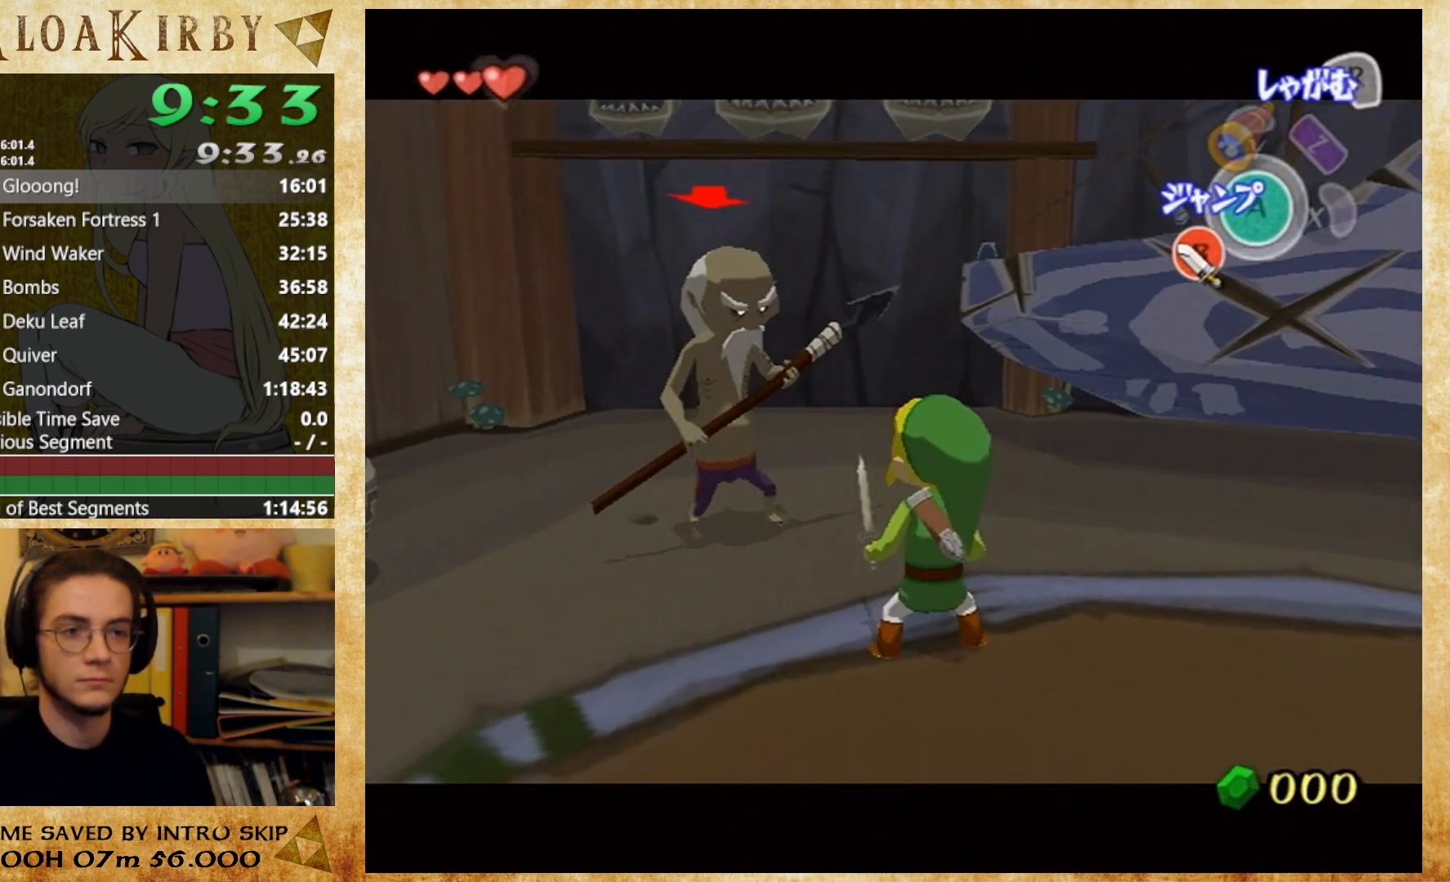
{"dt_ms": 500, "buttons": ["L1"], "left_stick": "center", "right_stick": "center", "events": []}
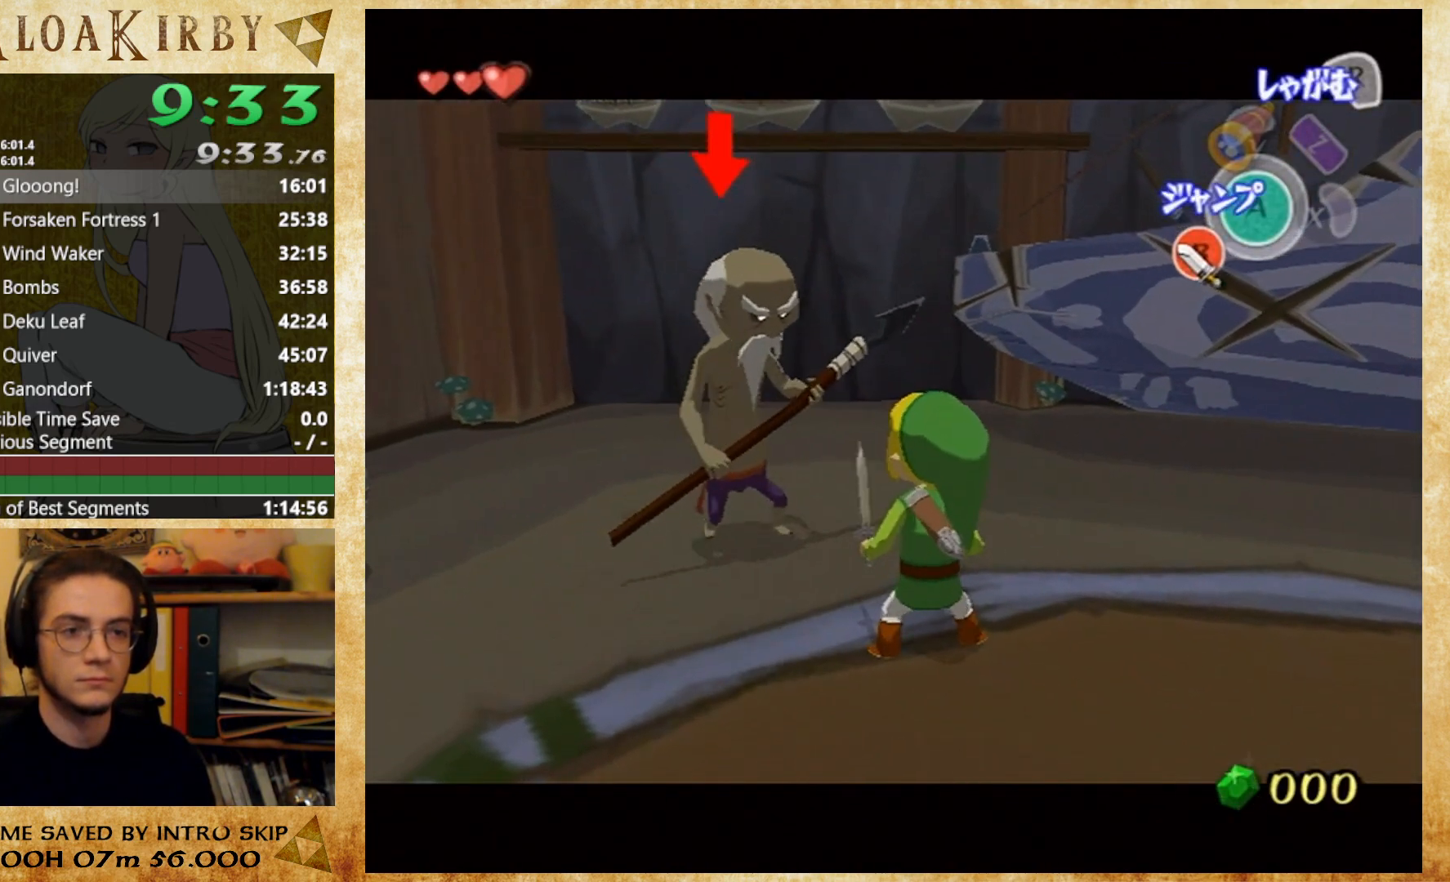
{"dt_ms": 500, "buttons": ["L1"], "left_stick": "center", "right_stick": "center", "events": []}
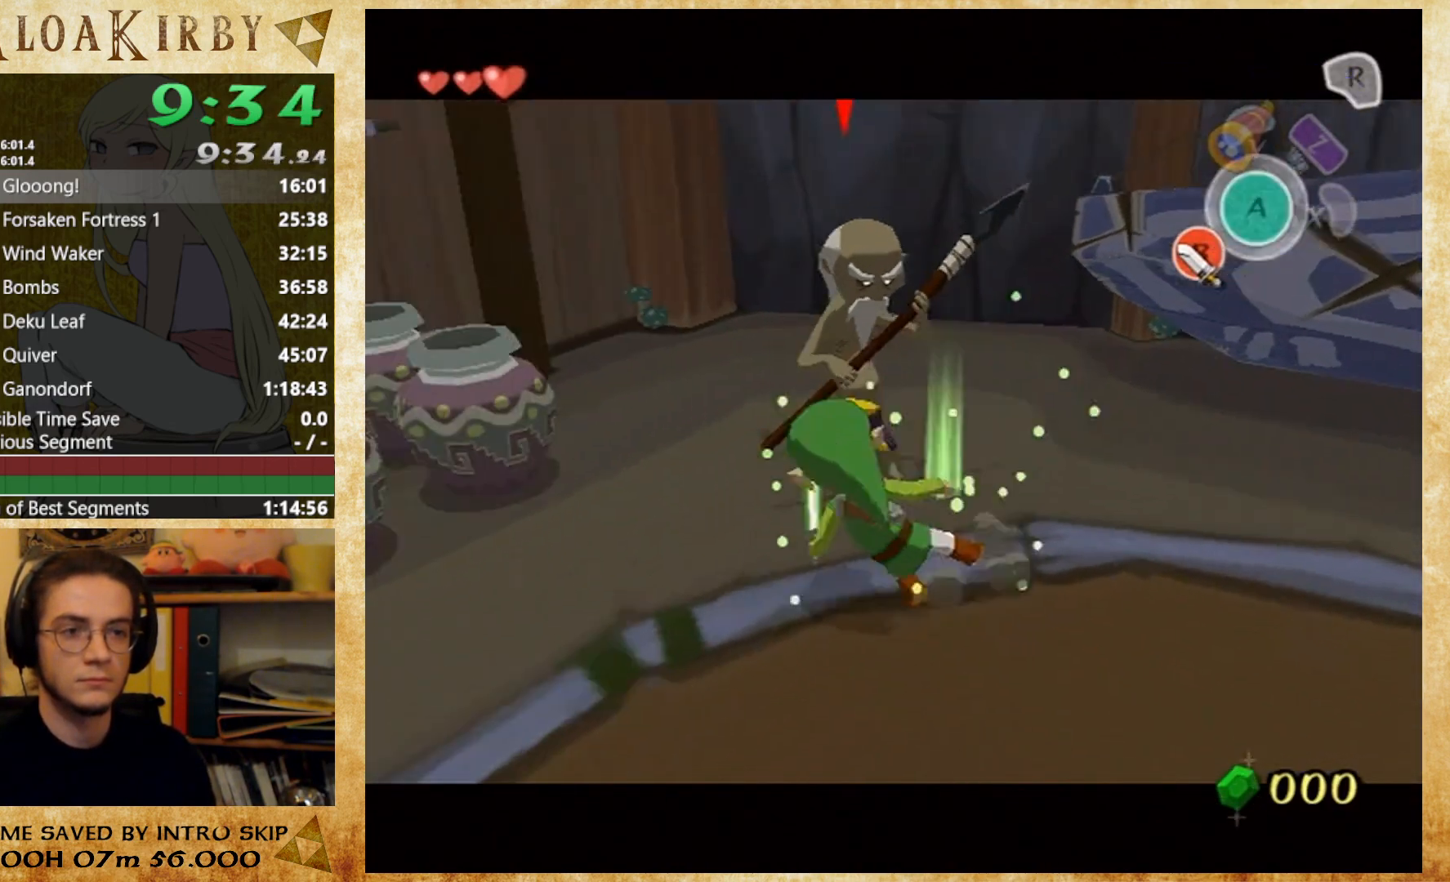
{"dt_ms": 500, "buttons": ["L1"], "left_stick": "center", "right_stick": "center", "events": []}
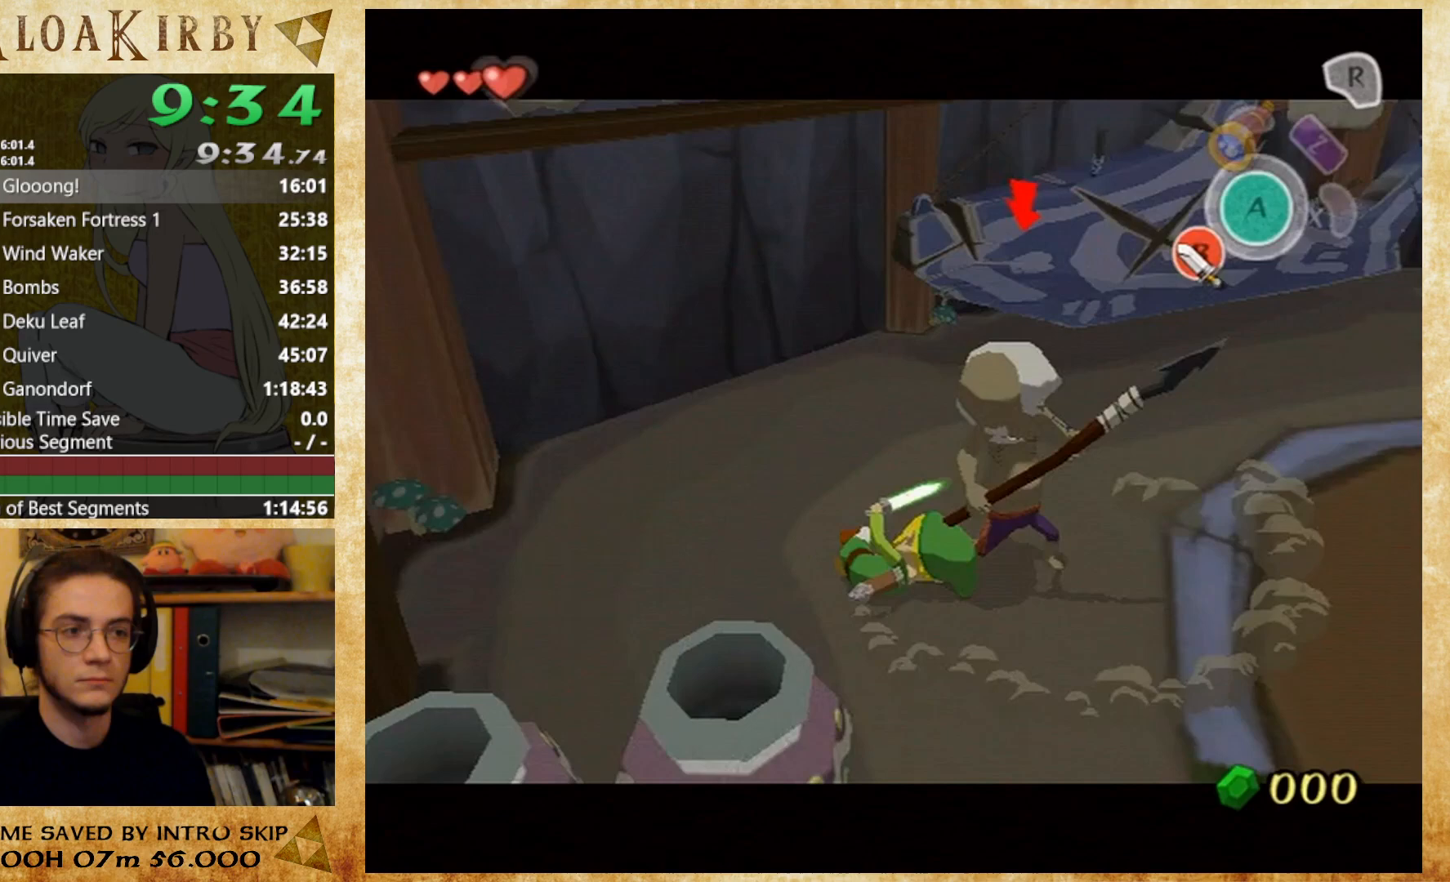
{"dt_ms": 500, "buttons": ["L1"], "left_stick": "center", "right_stick": "center", "events": []}
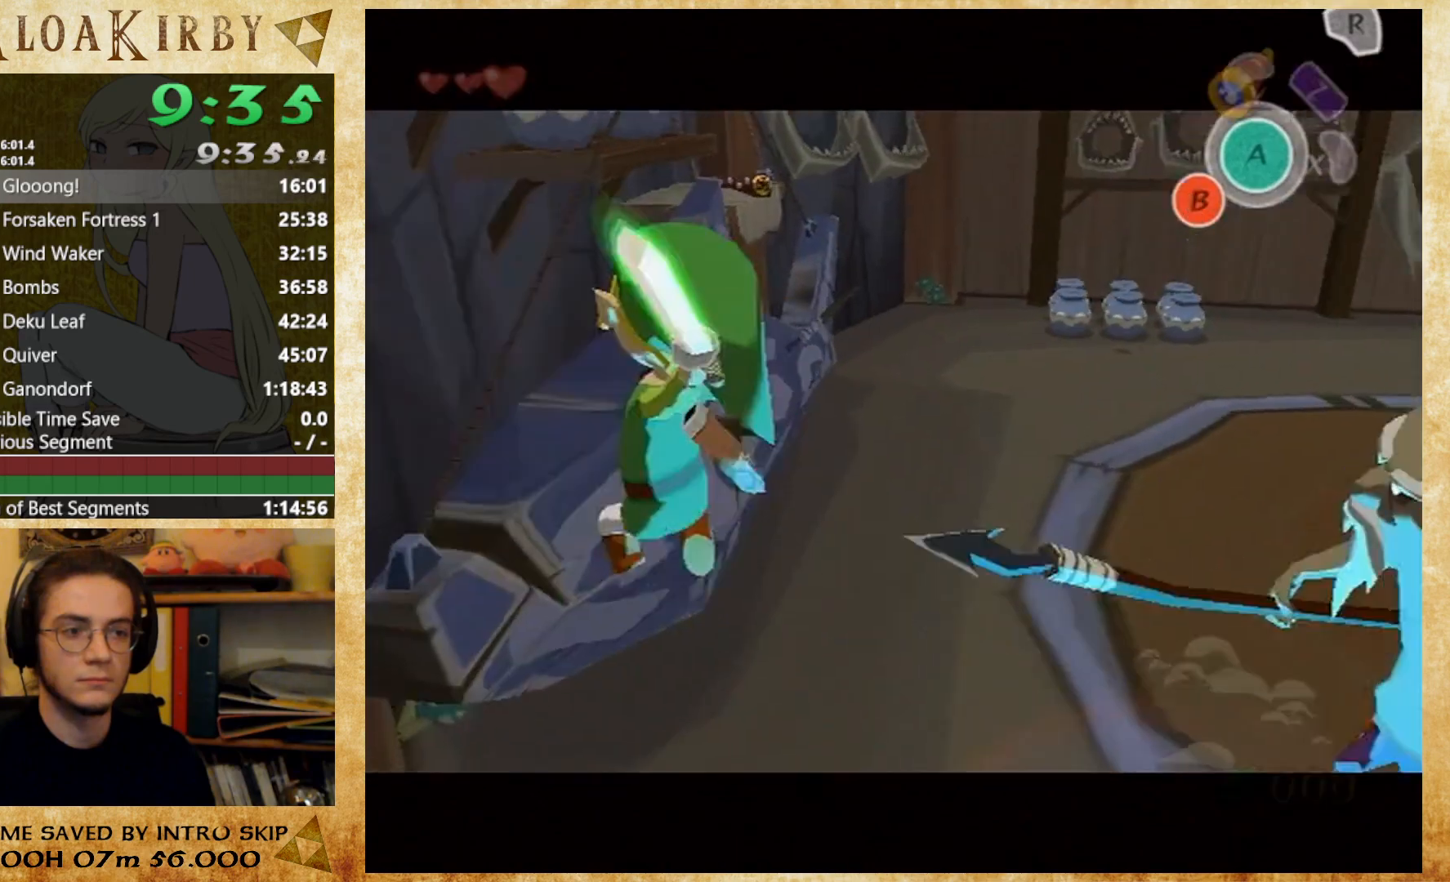
{"dt_ms": 500, "buttons": ["L1"], "left_stick": "center", "right_stick": "center", "events": []}